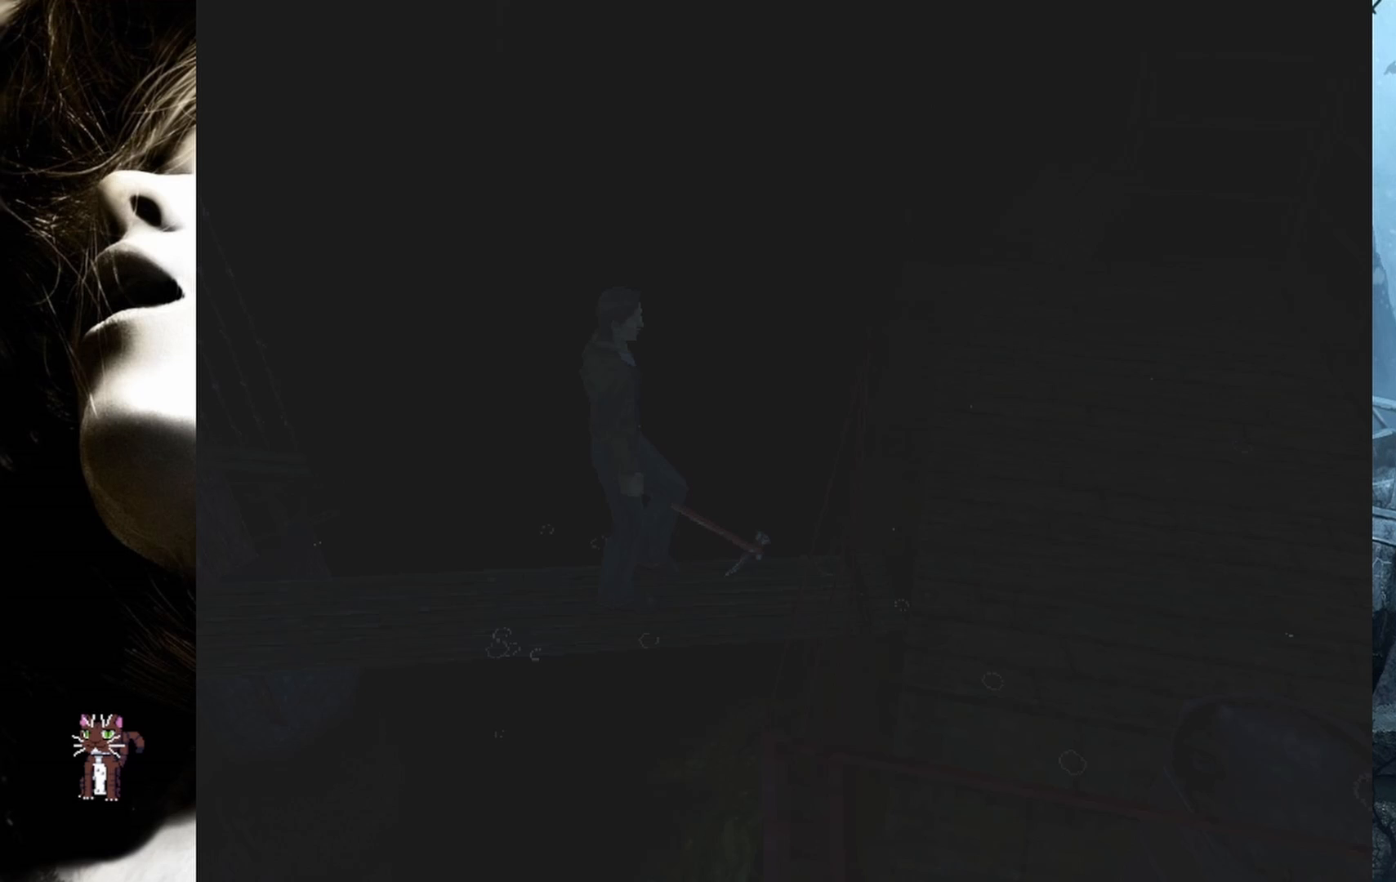
Gameplay with a controller (PlayStation layout); each line is a JSON object with the inputs held at the frame after it. "events" lists button and stick changes between this image and that frame as [ms after this image, input, new state], when the widget could be followed in between. Not read: left_stick right_stick.
{"buttons": ["DPAD_UP"], "events": []}
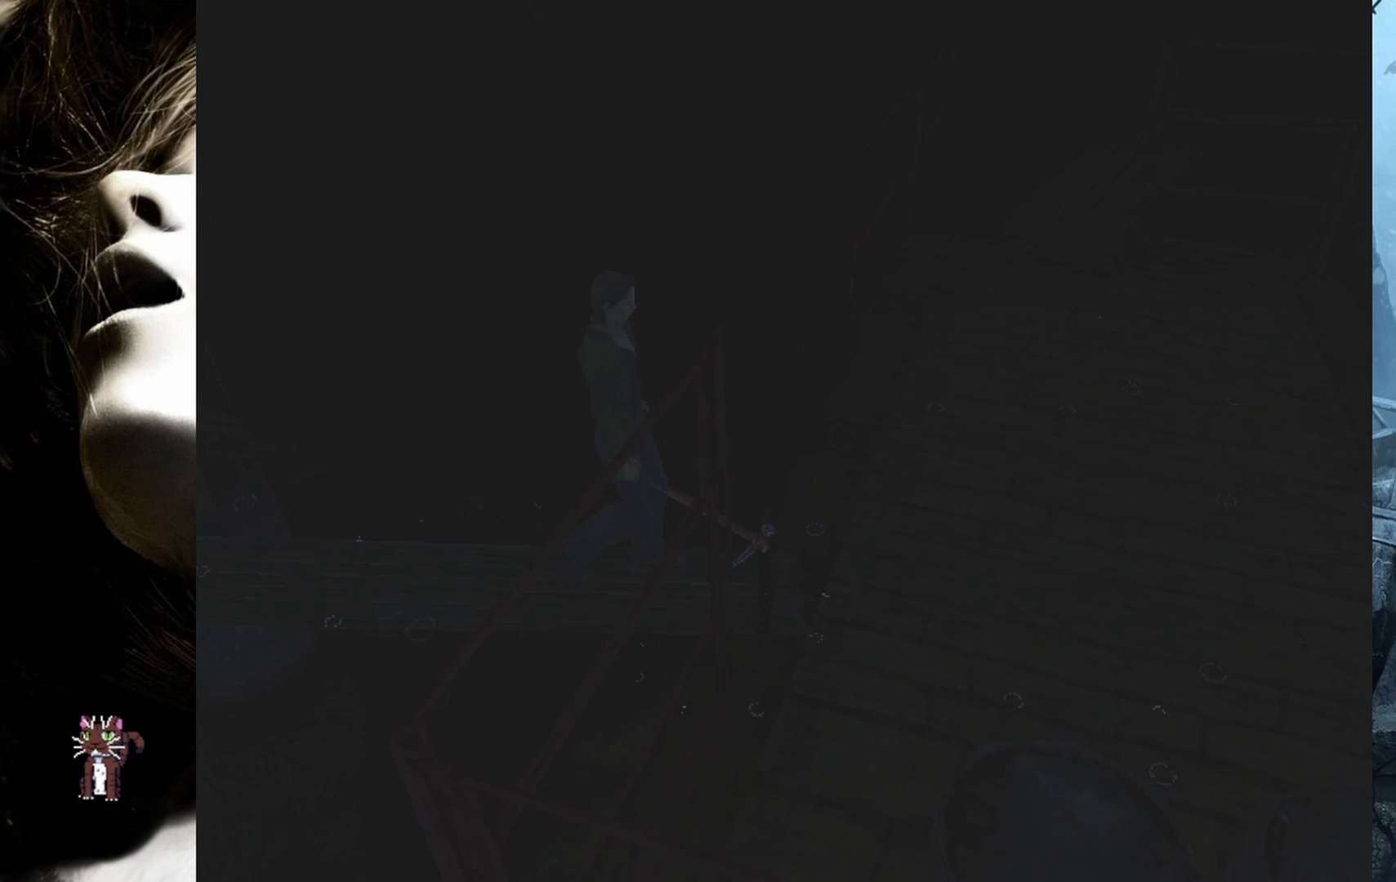
{"buttons": ["DPAD_UP"], "events": []}
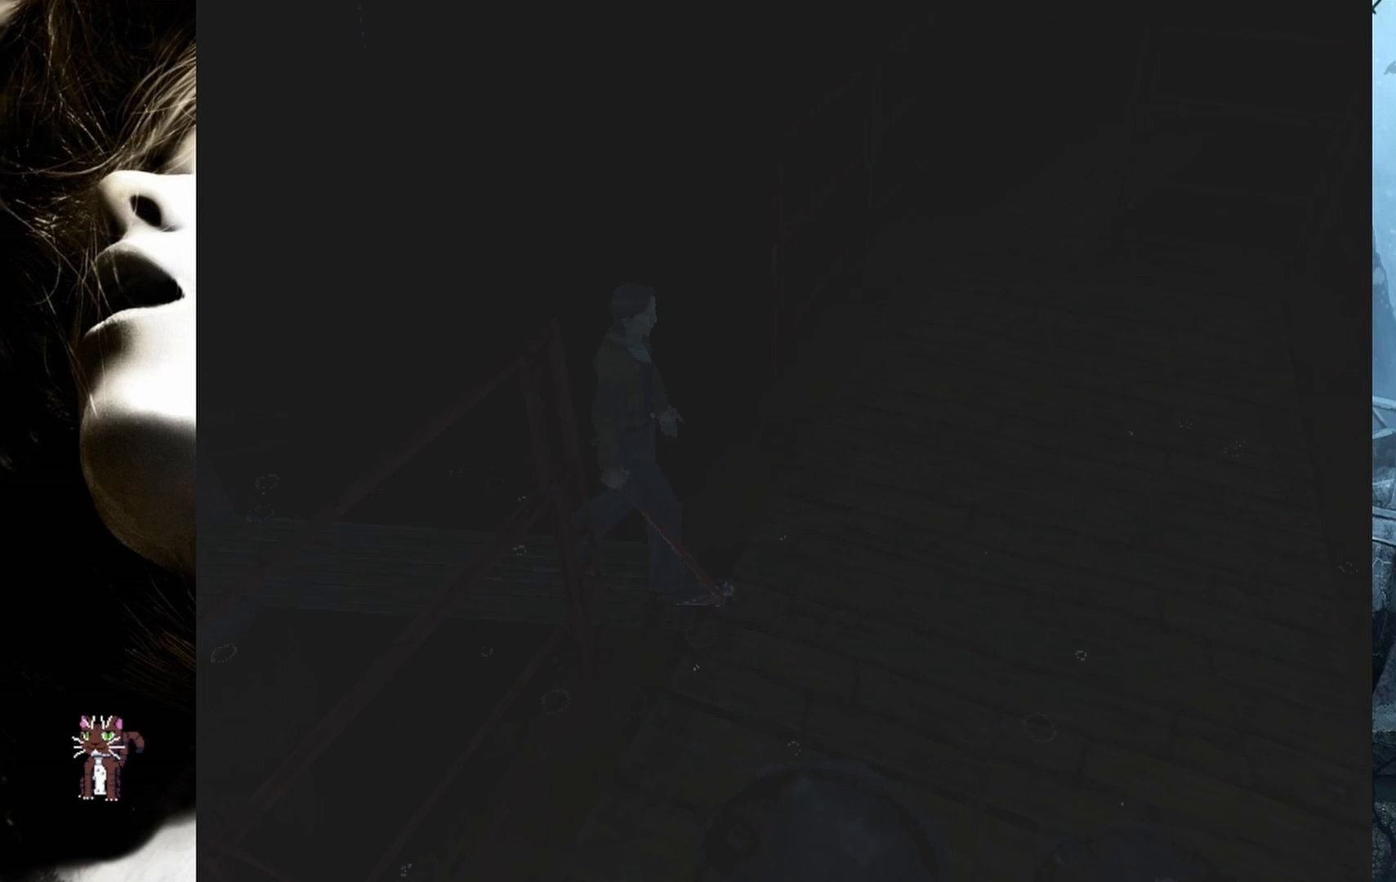
{"buttons": ["DPAD_UP"], "events": []}
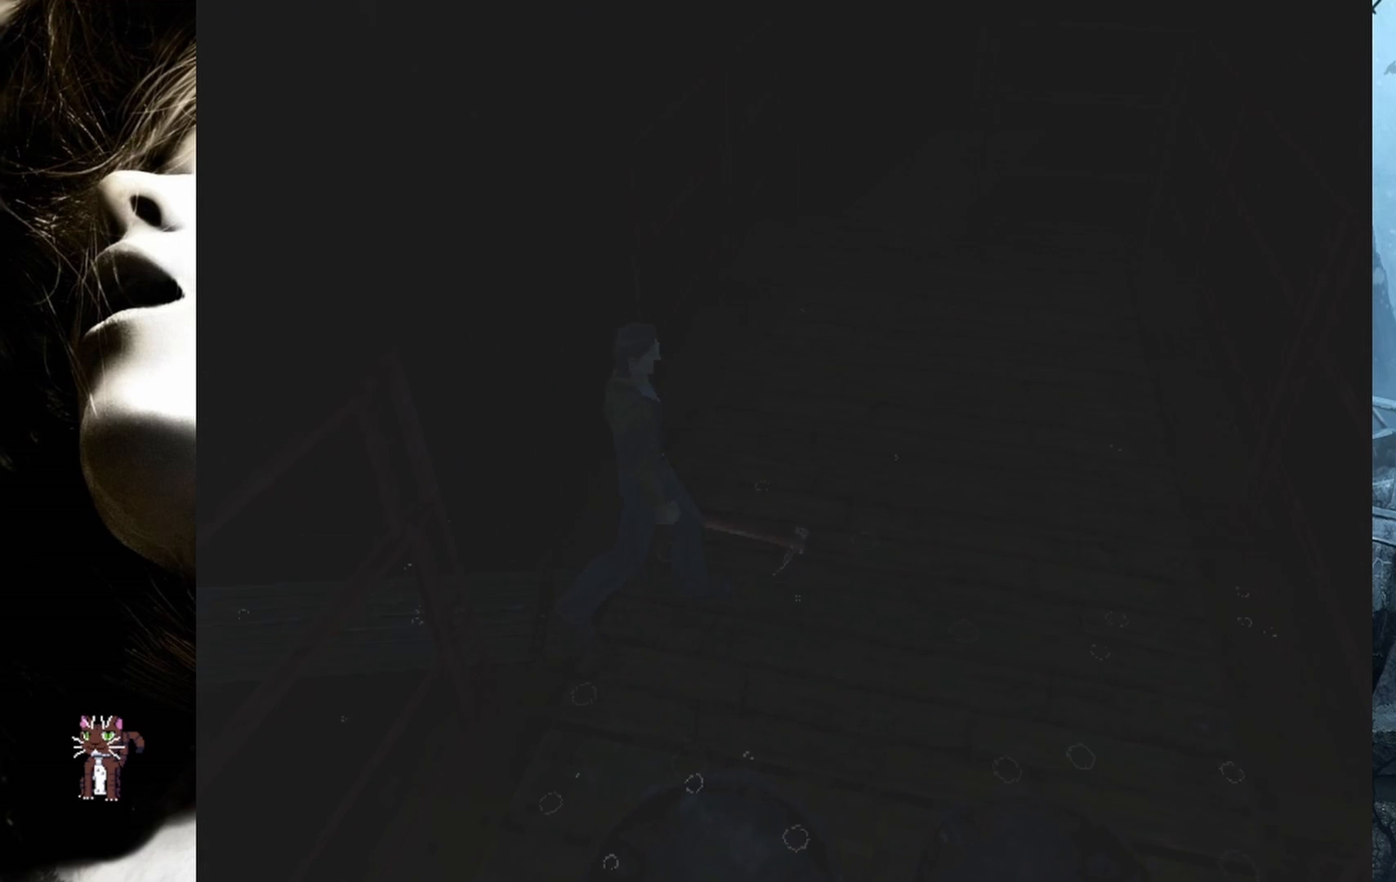
{"buttons": ["DPAD_RIGHT"], "events": [[250, "DPAD_UP", "up"], [450, "DPAD_RIGHT", "down"]]}
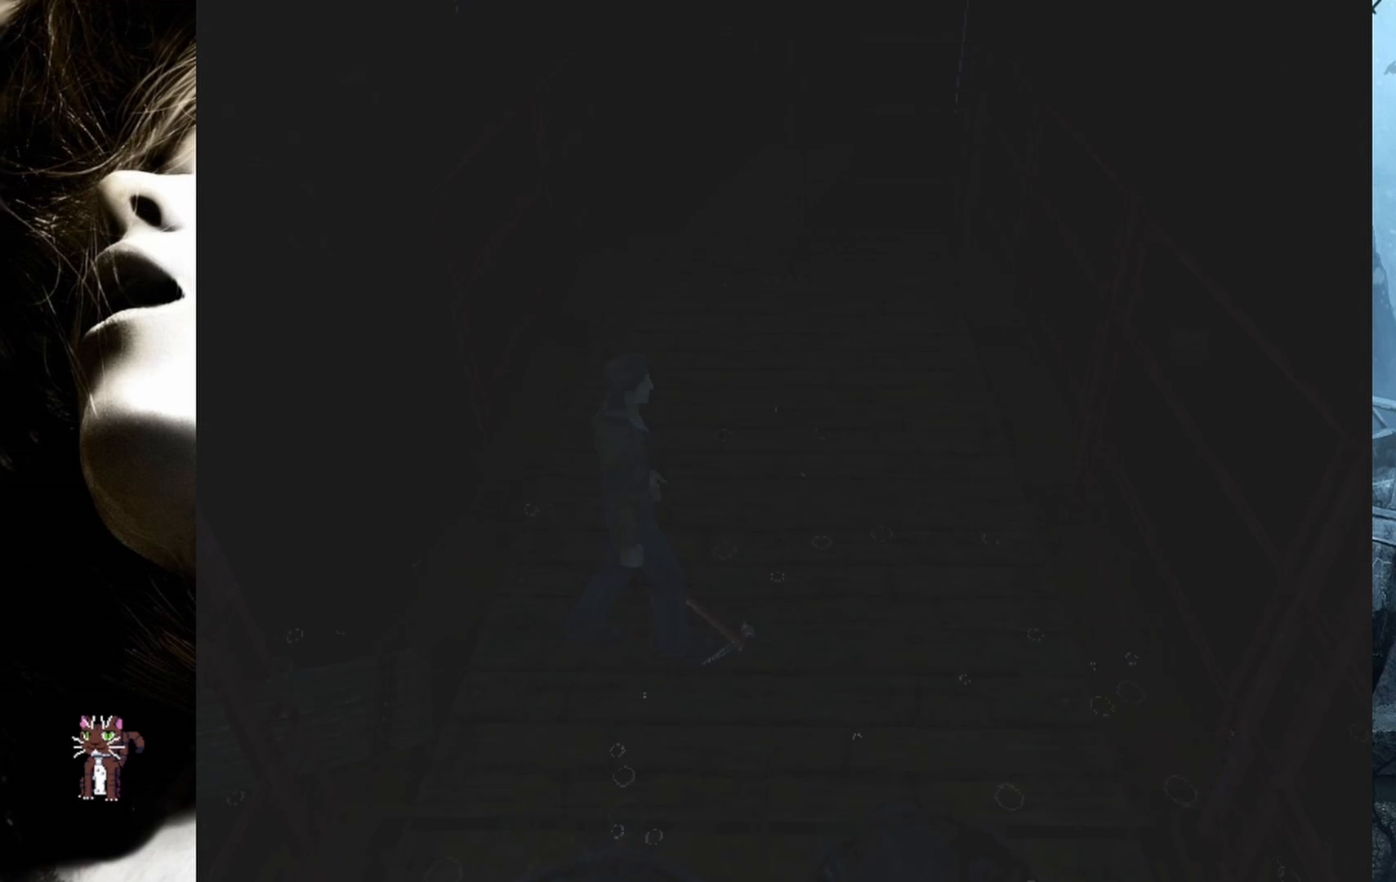
{"buttons": ["DPAD_RIGHT"], "events": []}
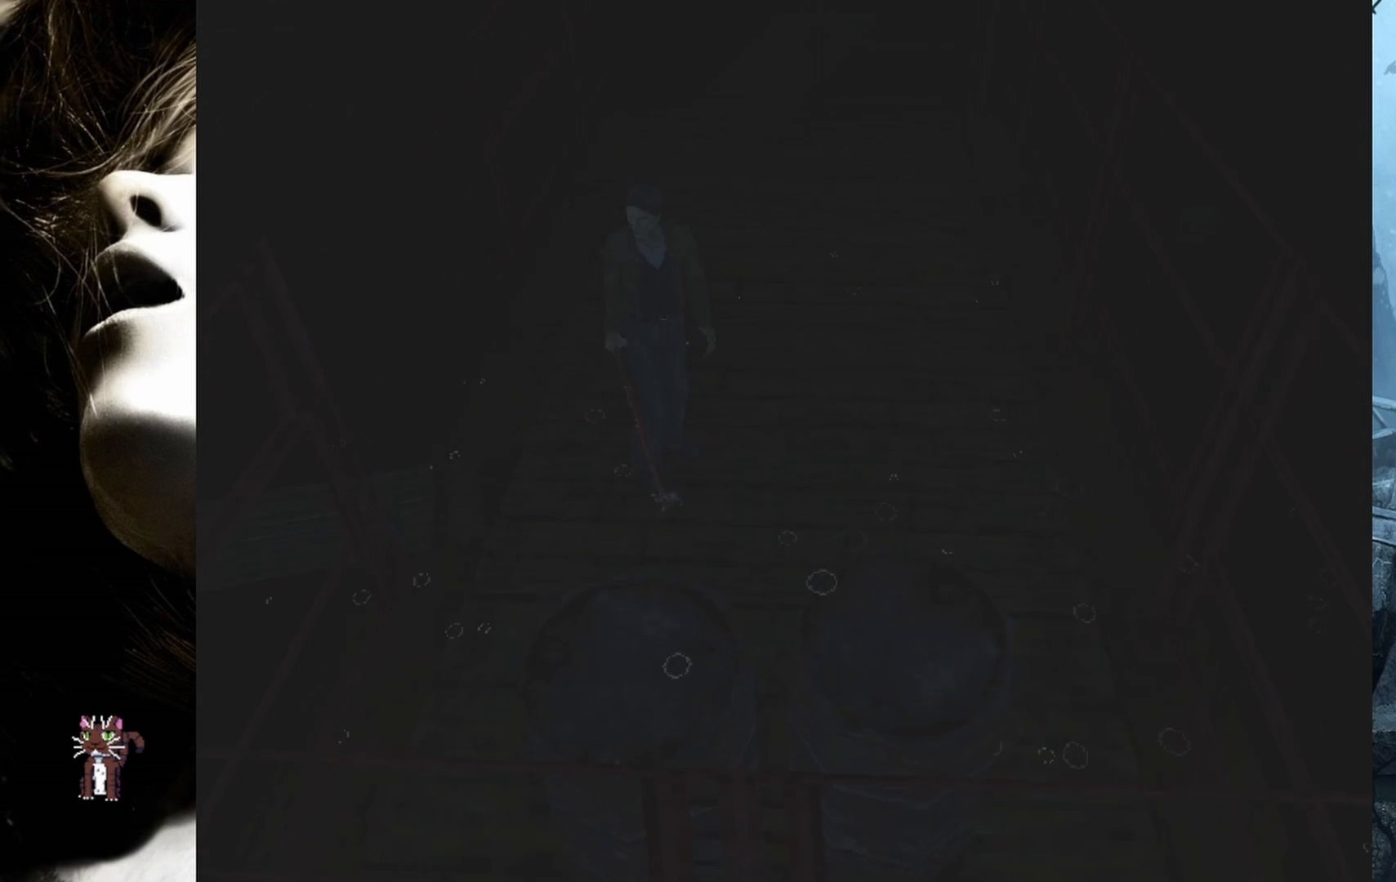
{"buttons": [], "events": [[100, "DPAD_RIGHT", "up"]]}
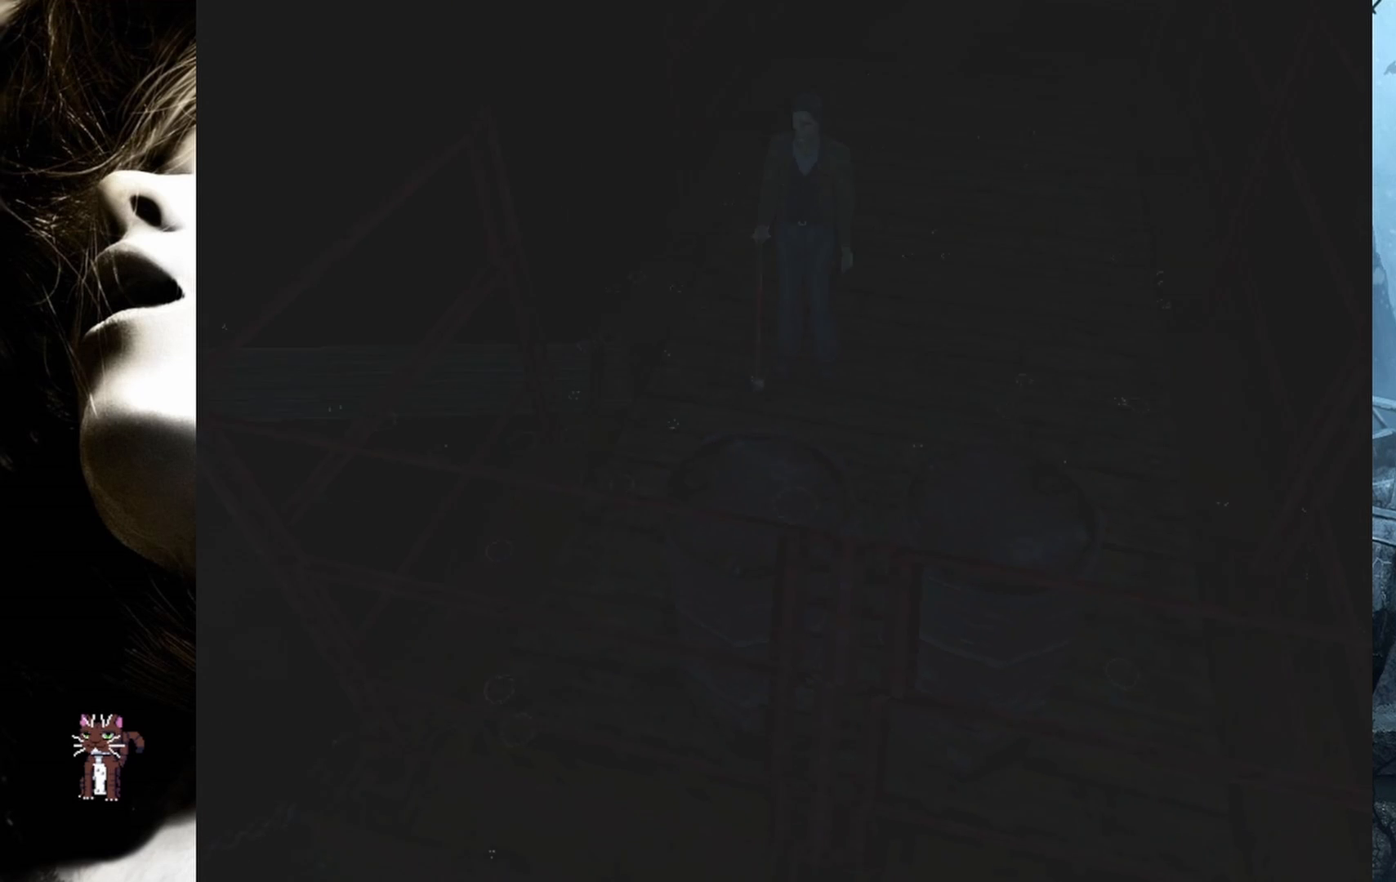
{"buttons": ["DPAD_LEFT"], "events": [[233, "DPAD_LEFT", "down"]]}
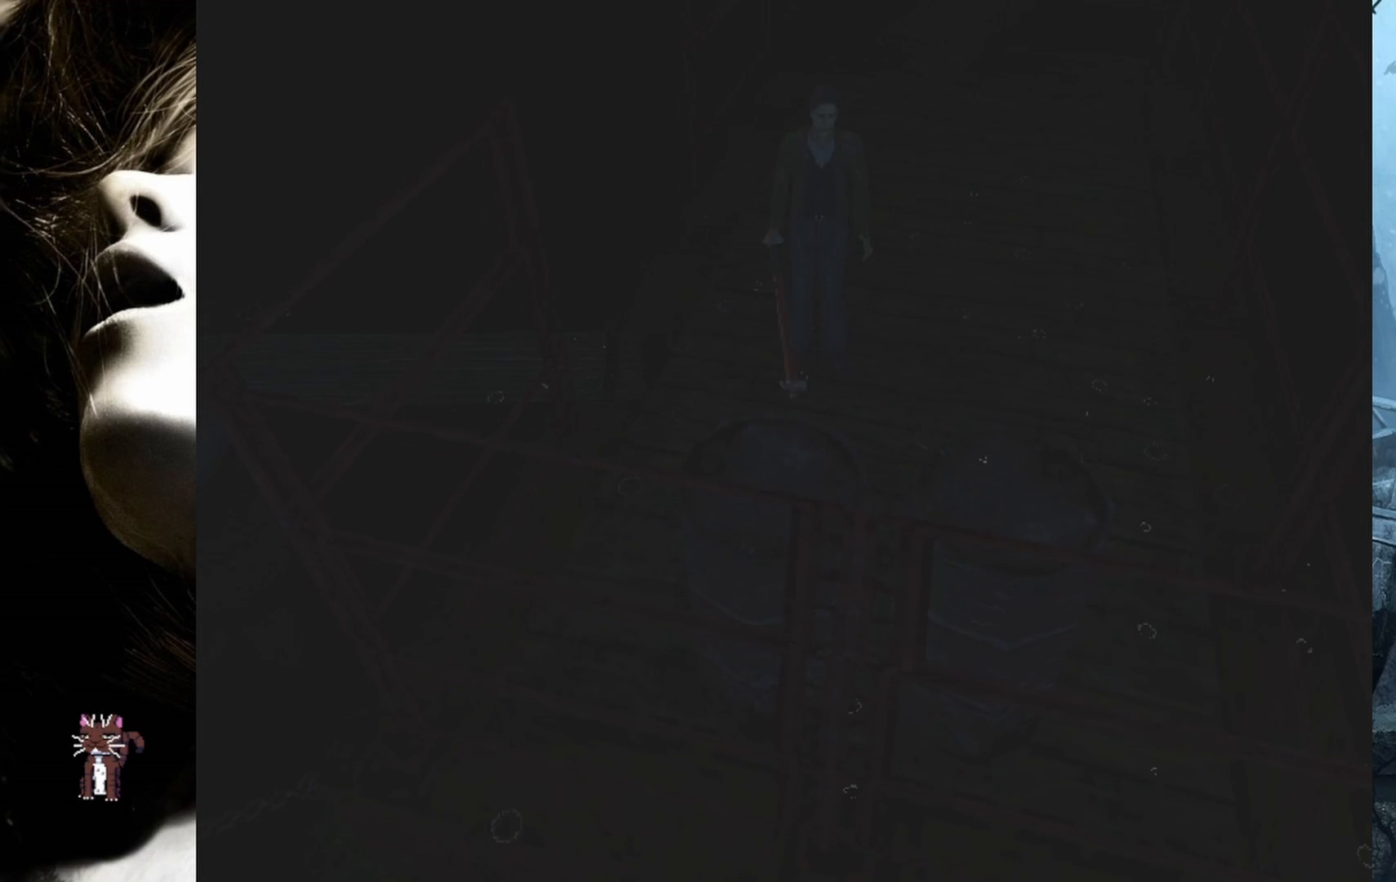
{"buttons": ["DPAD_UP", "DPAD_LEFT"], "events": [[367, "DPAD_UP", "down"]]}
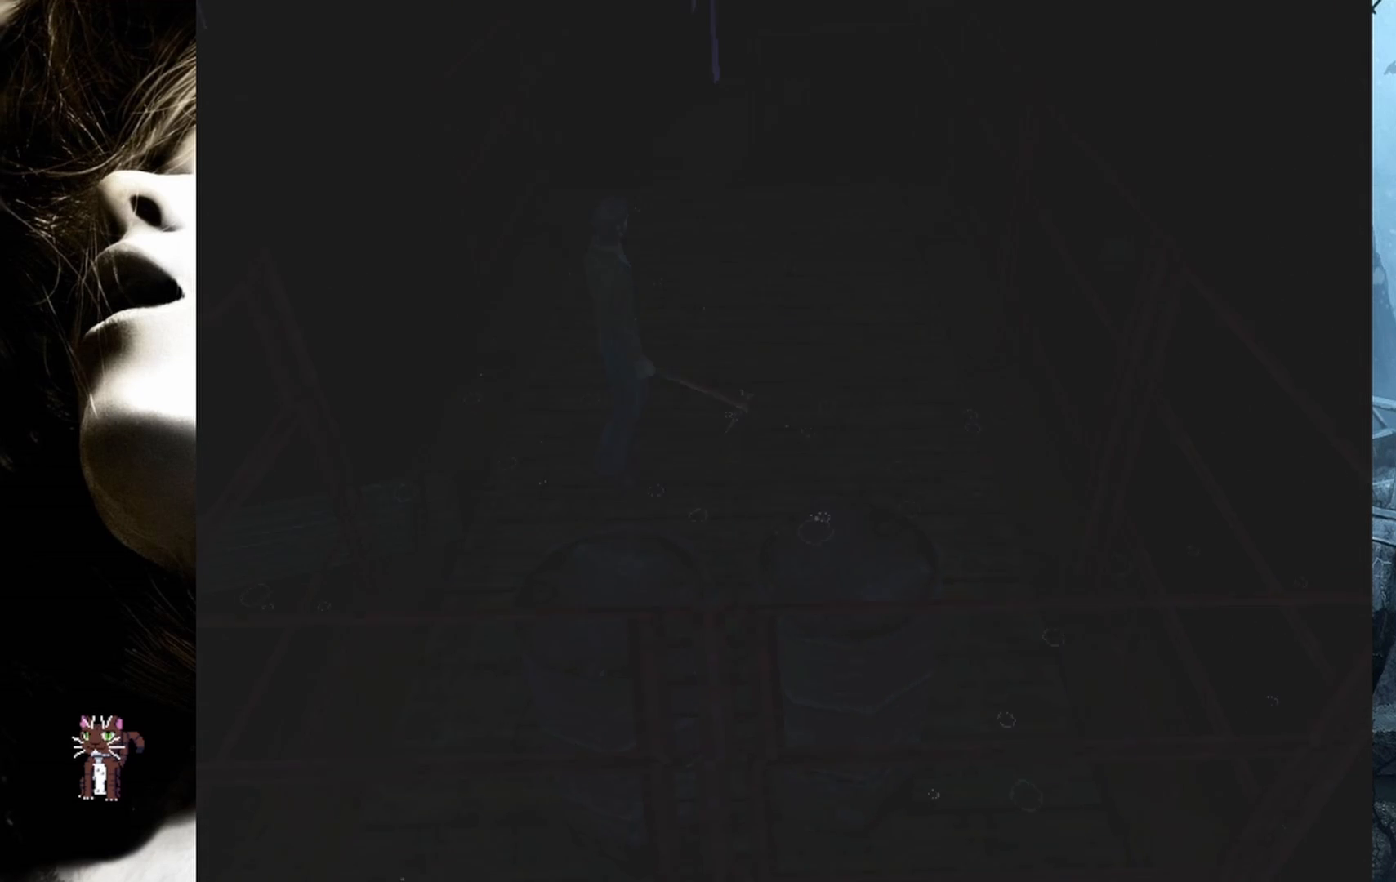
{"buttons": ["DPAD_UP", "DPAD_LEFT"], "events": [[133, "DPAD_LEFT", "up"], [417, "DPAD_LEFT", "down"]]}
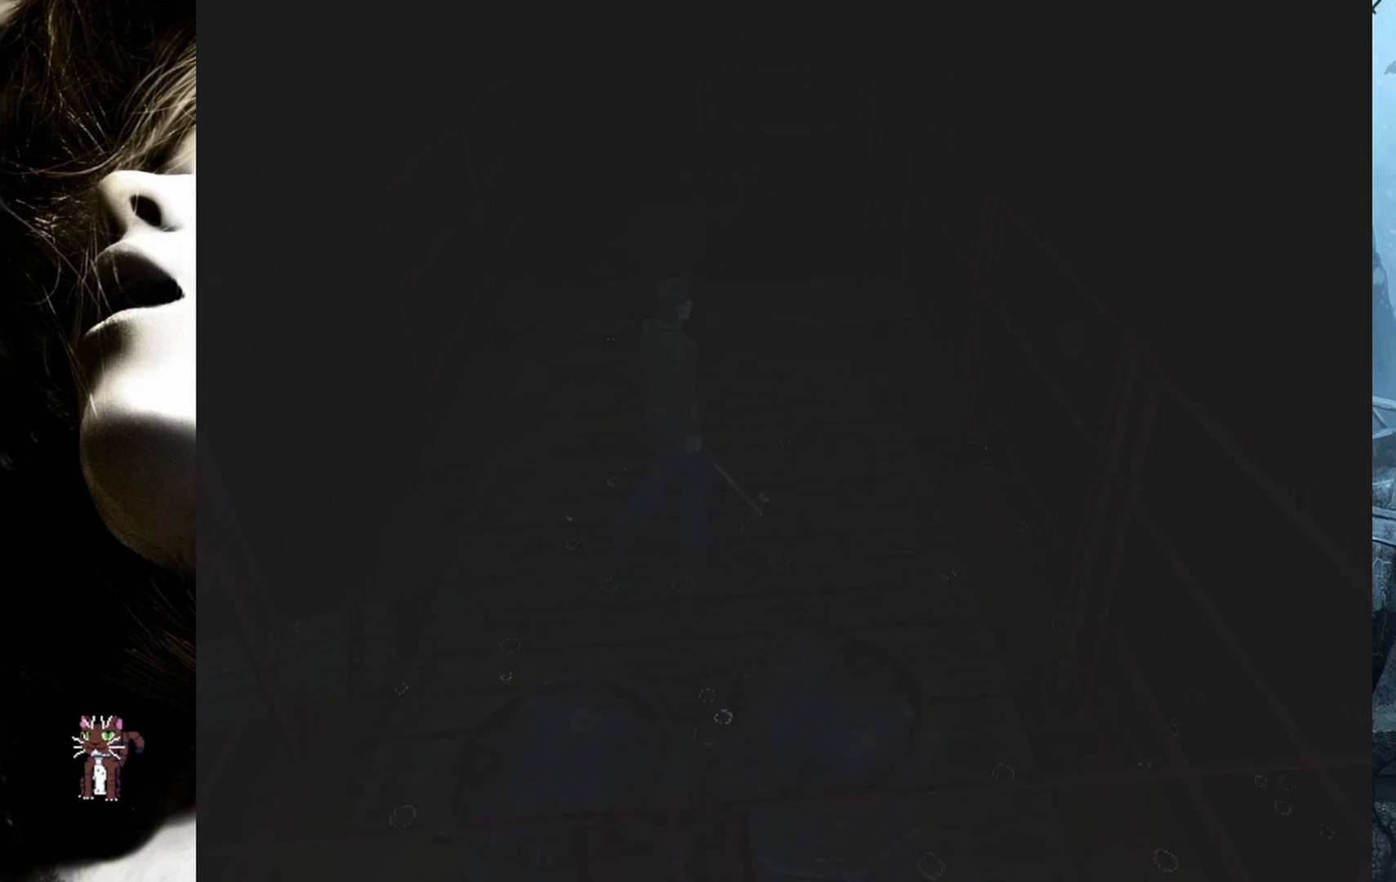
{"buttons": ["DPAD_UP"], "events": [[450, "DPAD_LEFT", "up"]]}
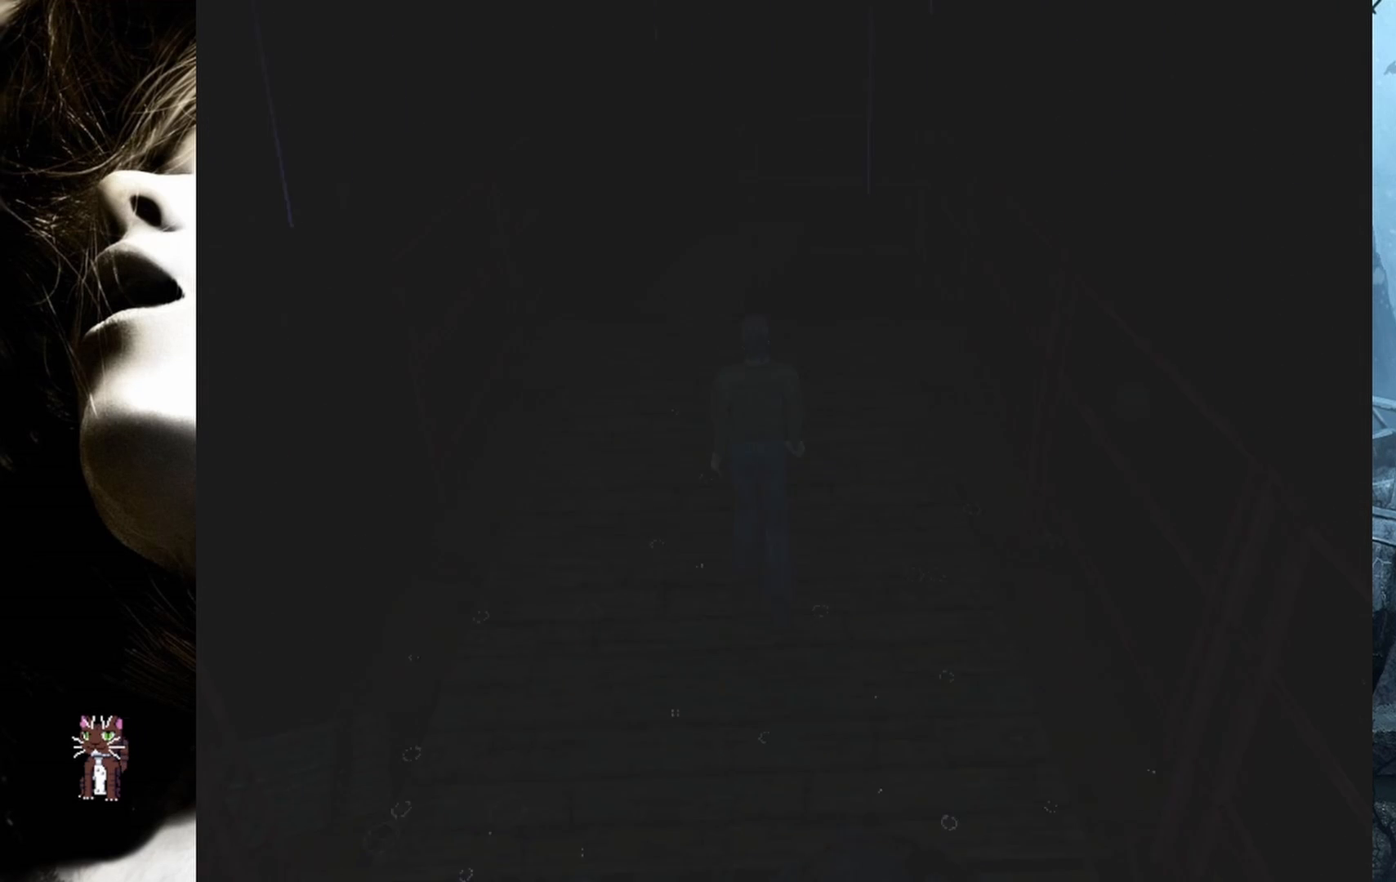
{"buttons": ["DPAD_UP"], "events": []}
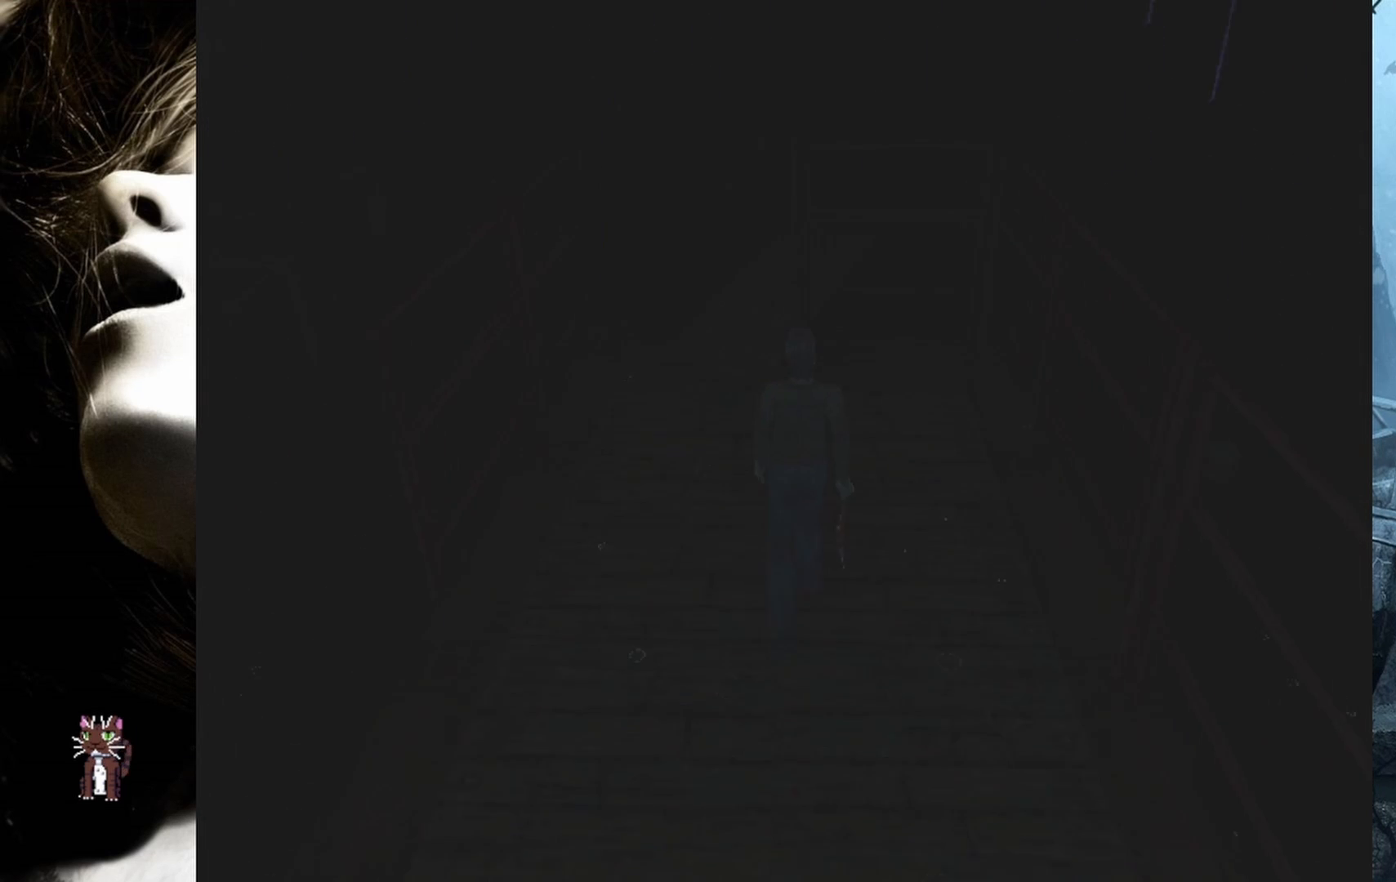
{"buttons": ["DPAD_UP"], "events": [[250, "DPAD_LEFT", "down"], [383, "DPAD_LEFT", "up"]]}
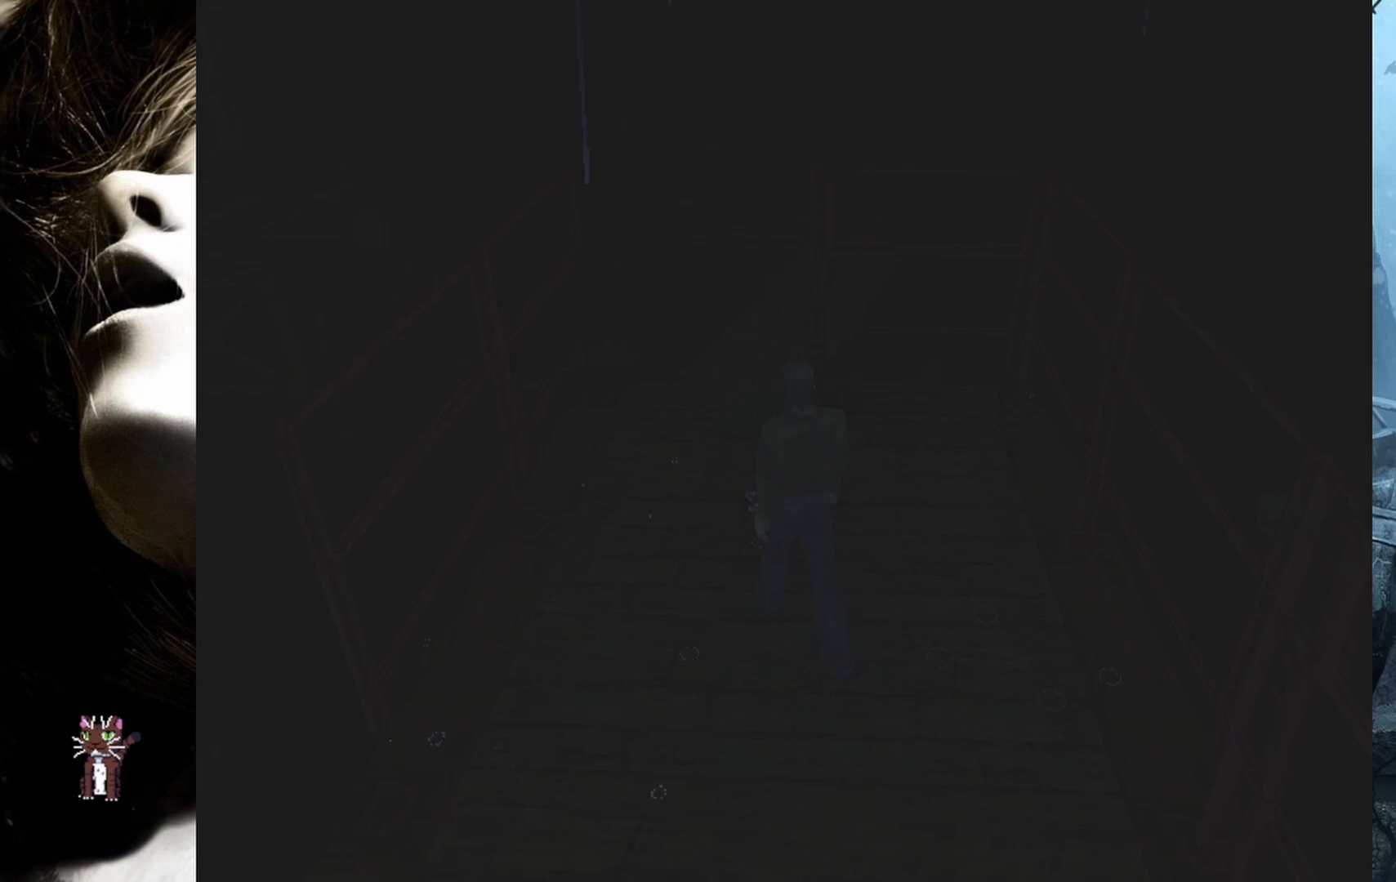
{"buttons": ["DPAD_UP"], "events": []}
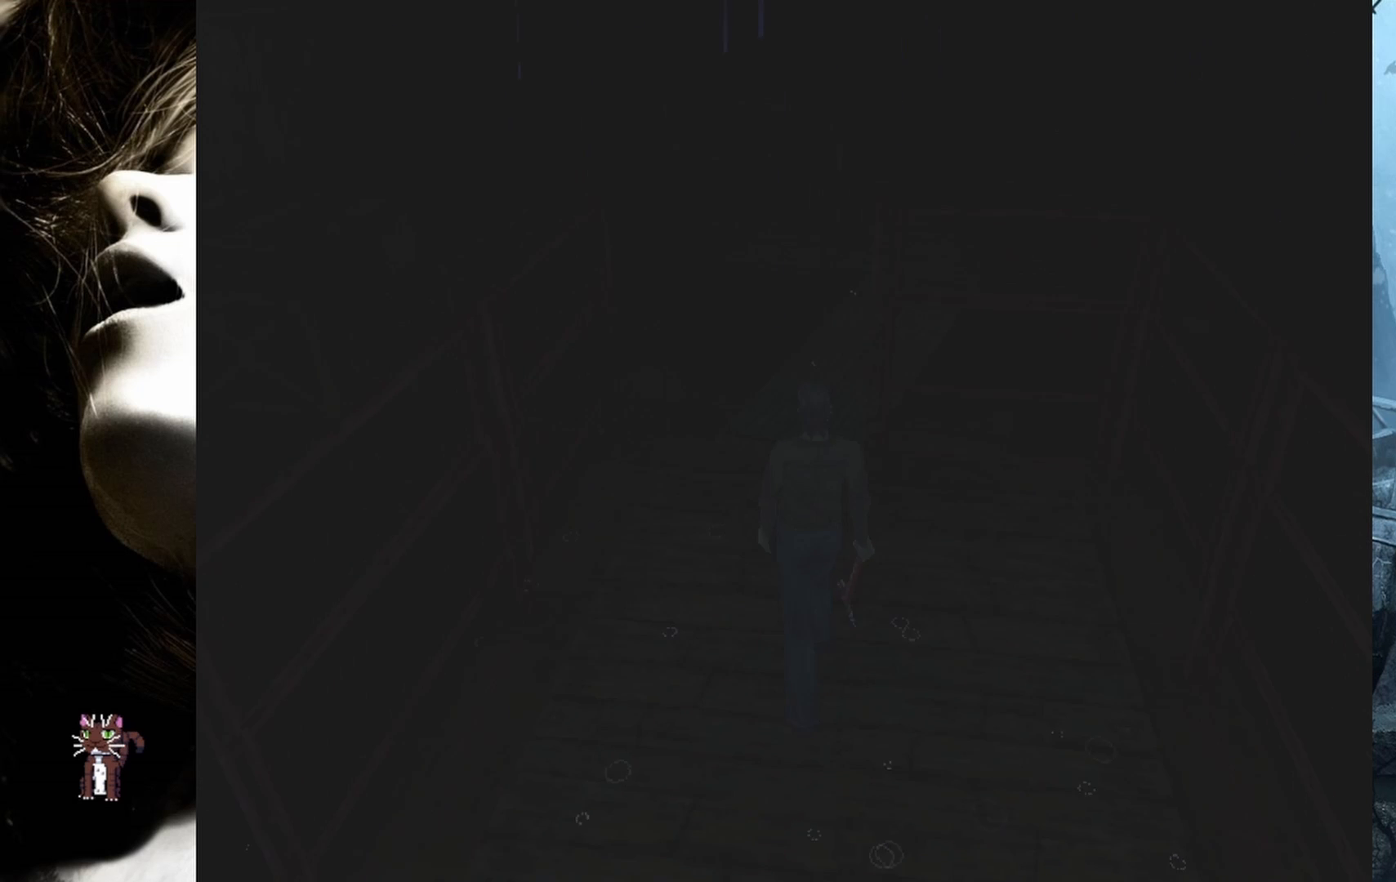
{"buttons": ["DPAD_UP"], "events": []}
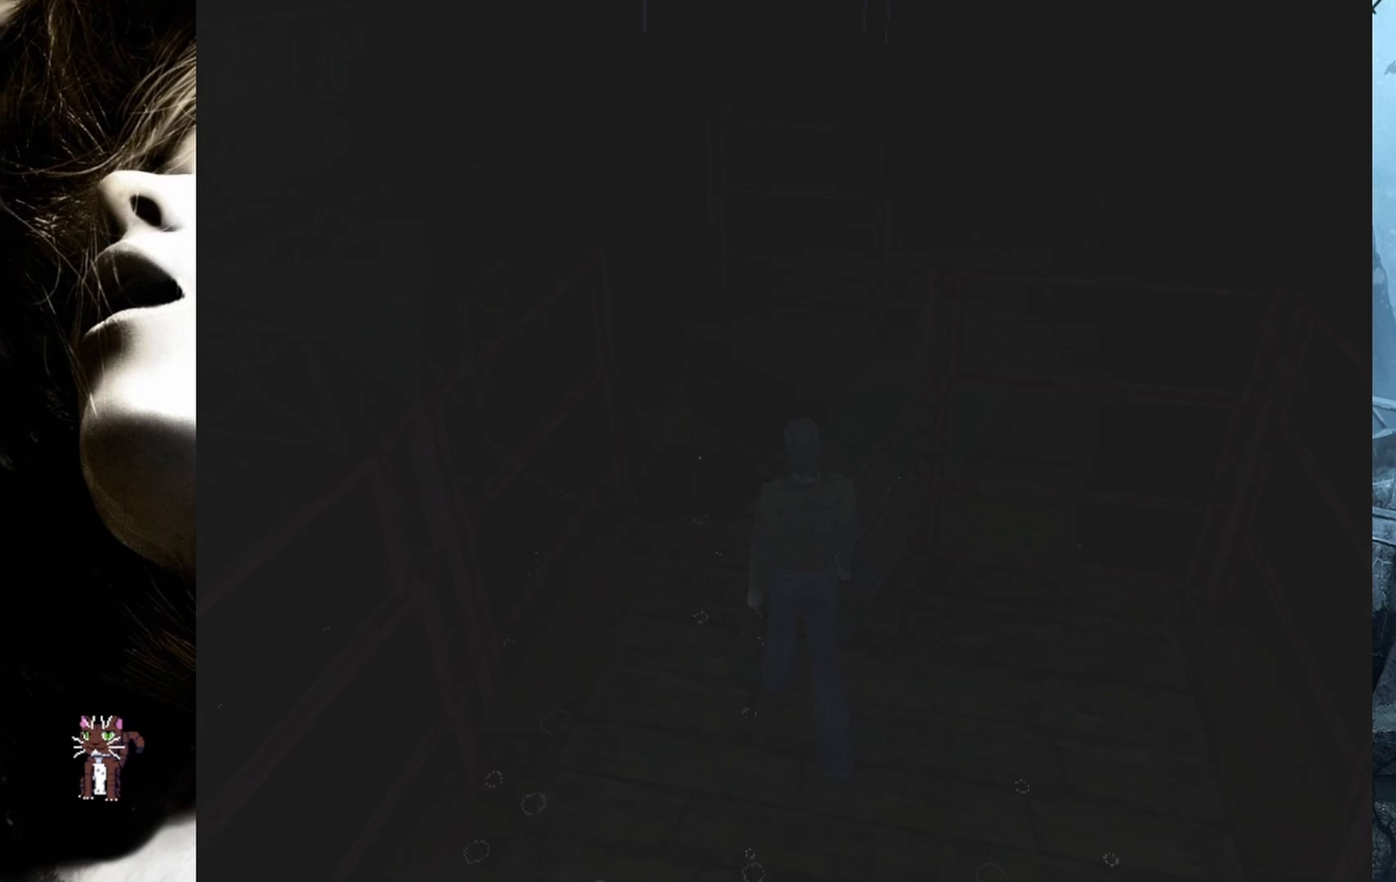
{"buttons": ["DPAD_UP"], "events": [[167, "DPAD_RIGHT", "down"], [300, "DPAD_RIGHT", "up"]]}
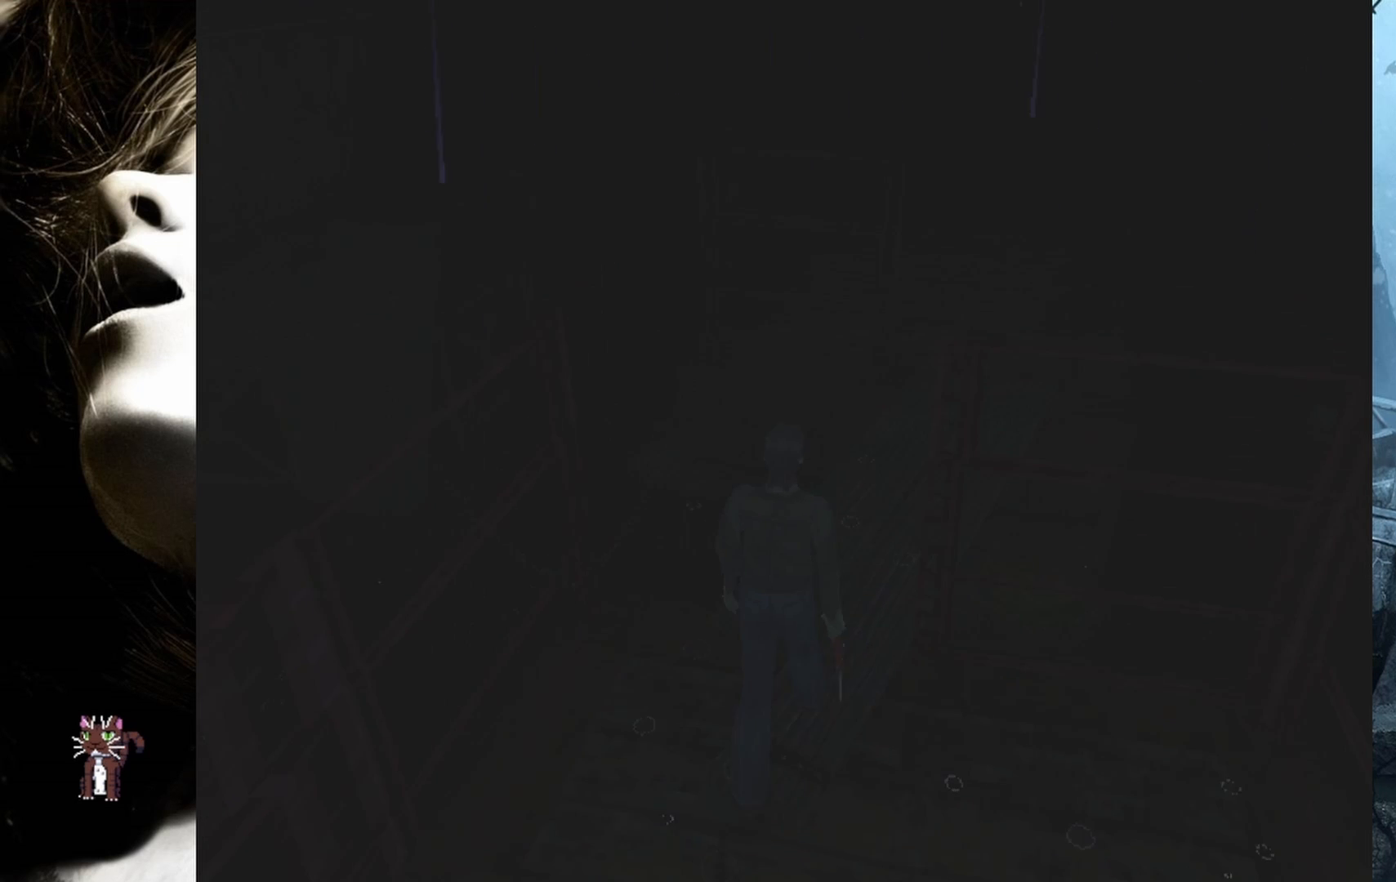
{"buttons": ["DPAD_UP"], "events": [[117, "DPAD_RIGHT", "down"], [233, "DPAD_RIGHT", "up"]]}
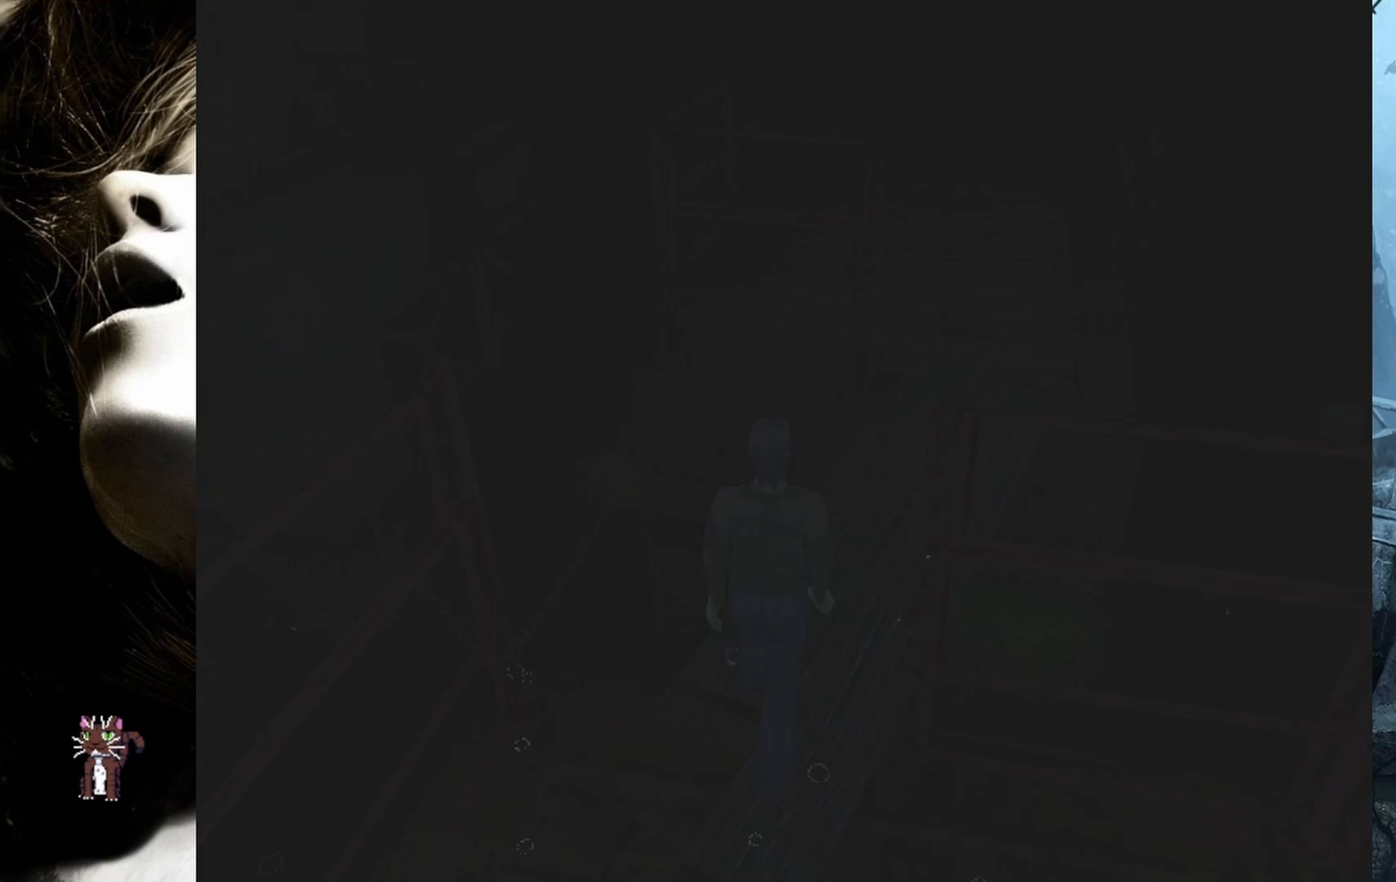
{"buttons": ["DPAD_UP"], "events": [[17, "DPAD_RIGHT", "down"], [233, "DPAD_RIGHT", "up"]]}
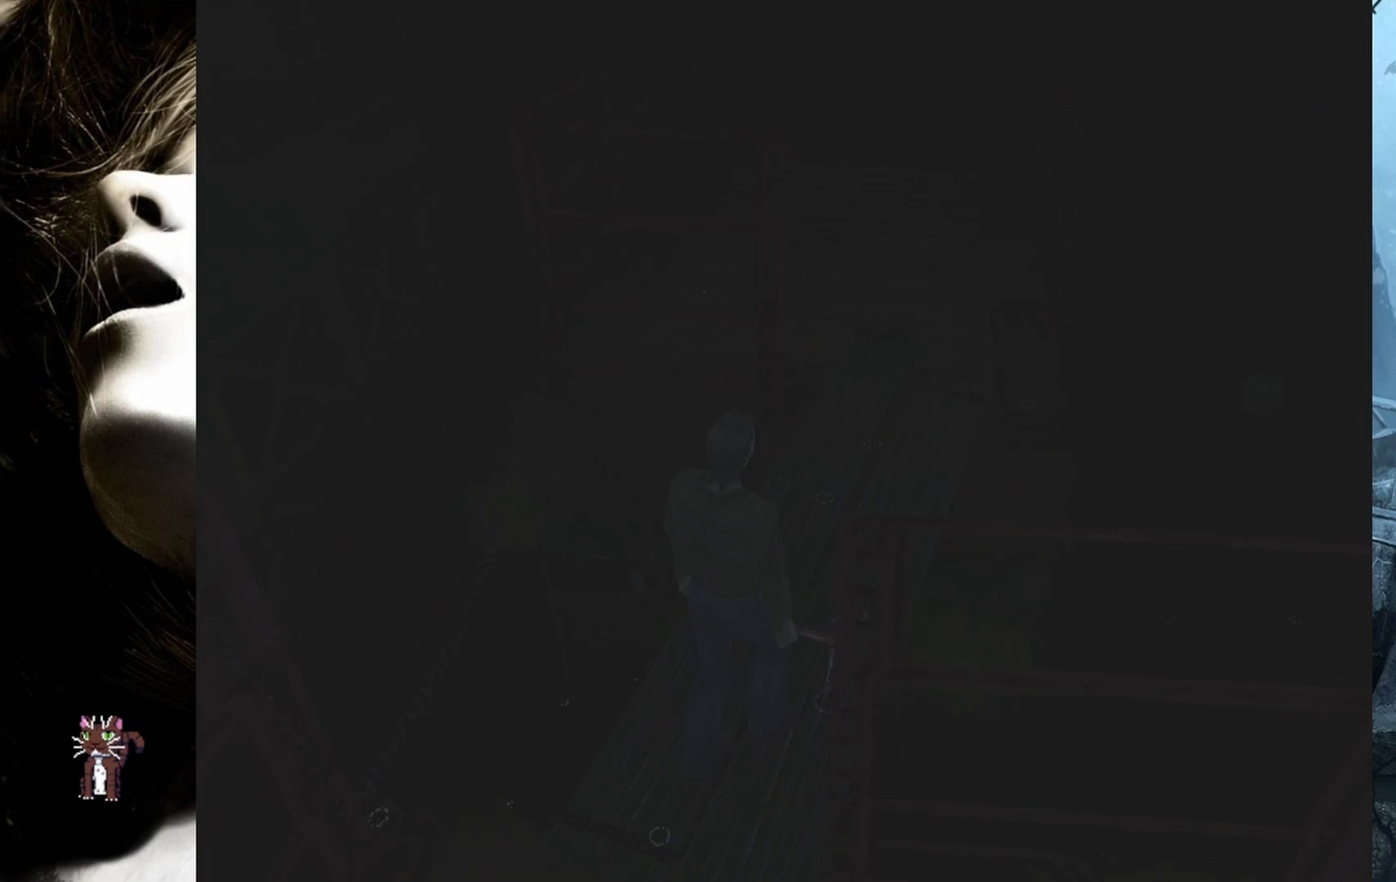
{"buttons": ["DPAD_UP"], "events": []}
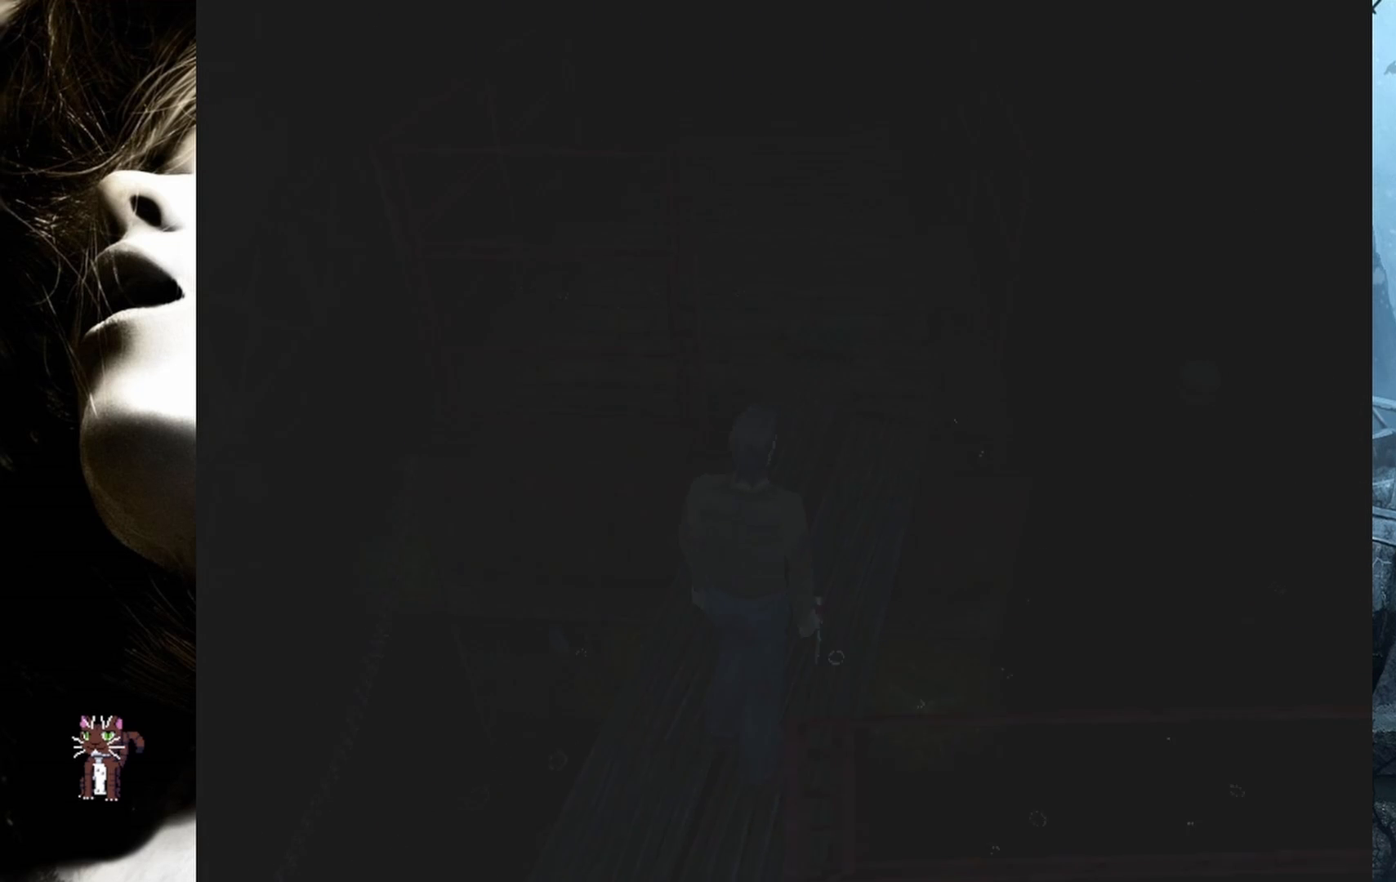
{"buttons": ["DPAD_UP"], "events": []}
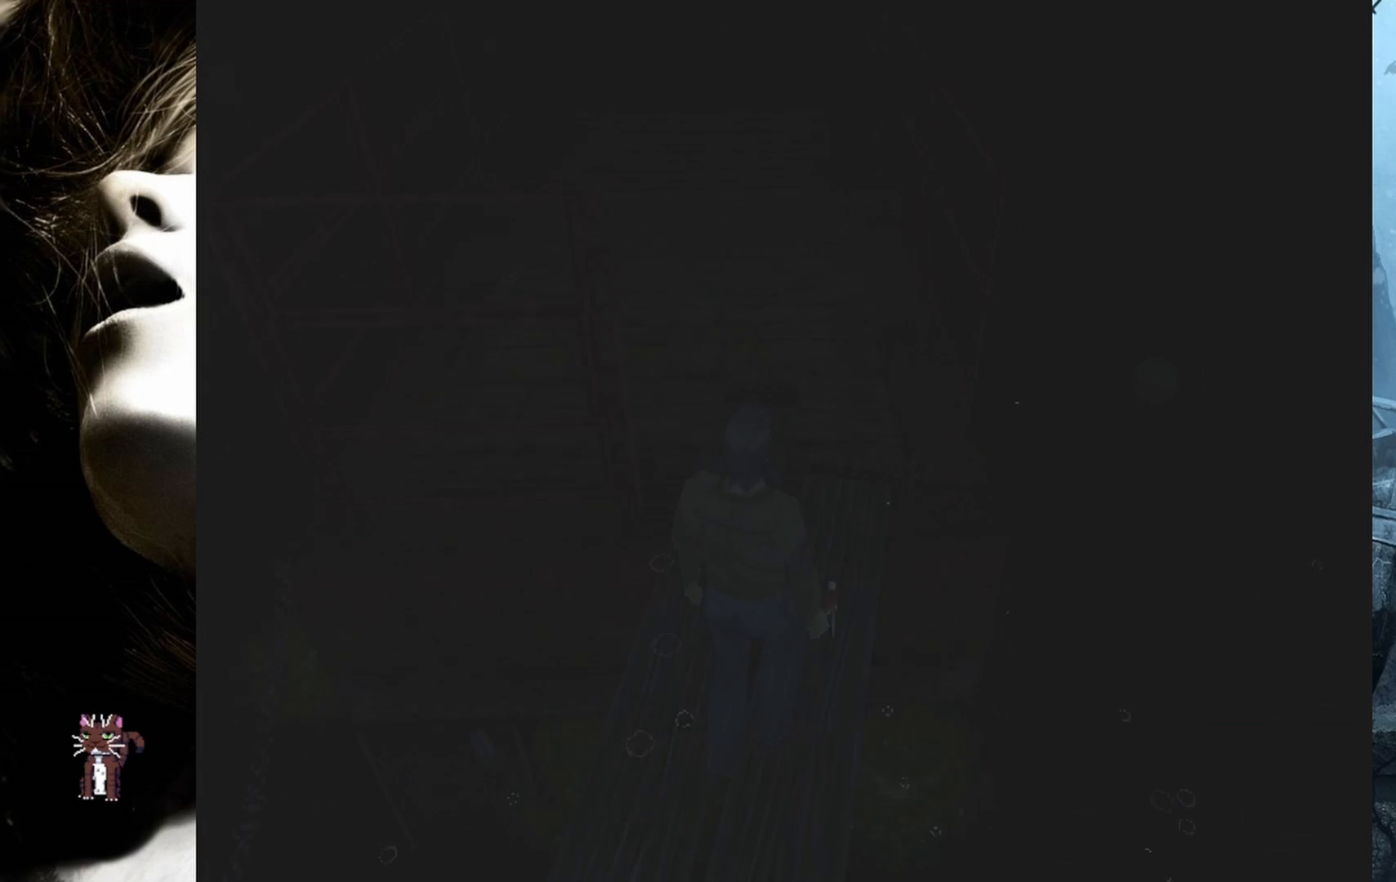
{"buttons": ["DPAD_UP"], "events": [[300, "DPAD_LEFT", "down"], [383, "DPAD_LEFT", "up"]]}
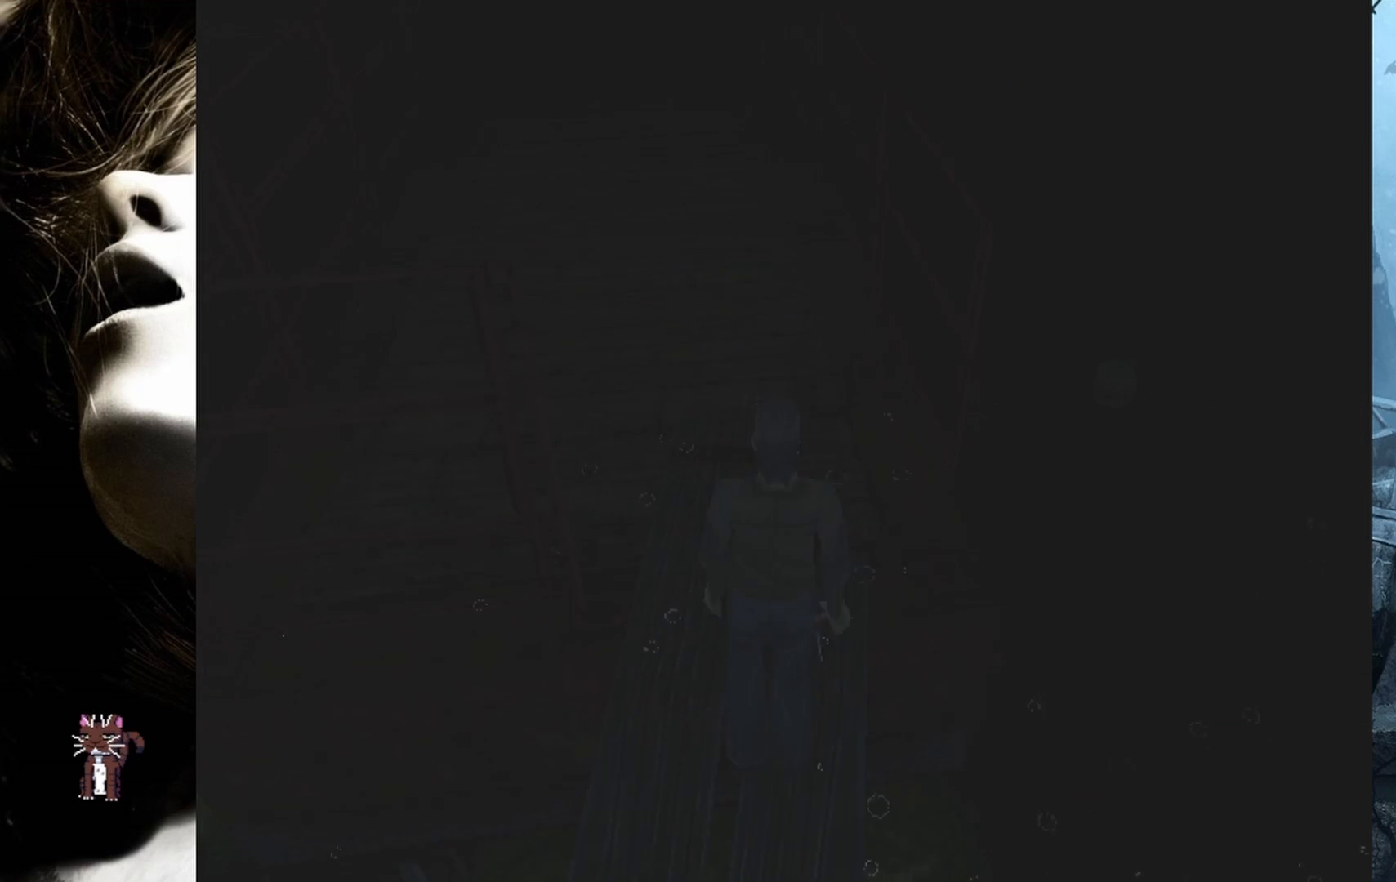
{"buttons": ["DPAD_UP", "DPAD_LEFT"], "events": [[467, "DPAD_LEFT", "down"]]}
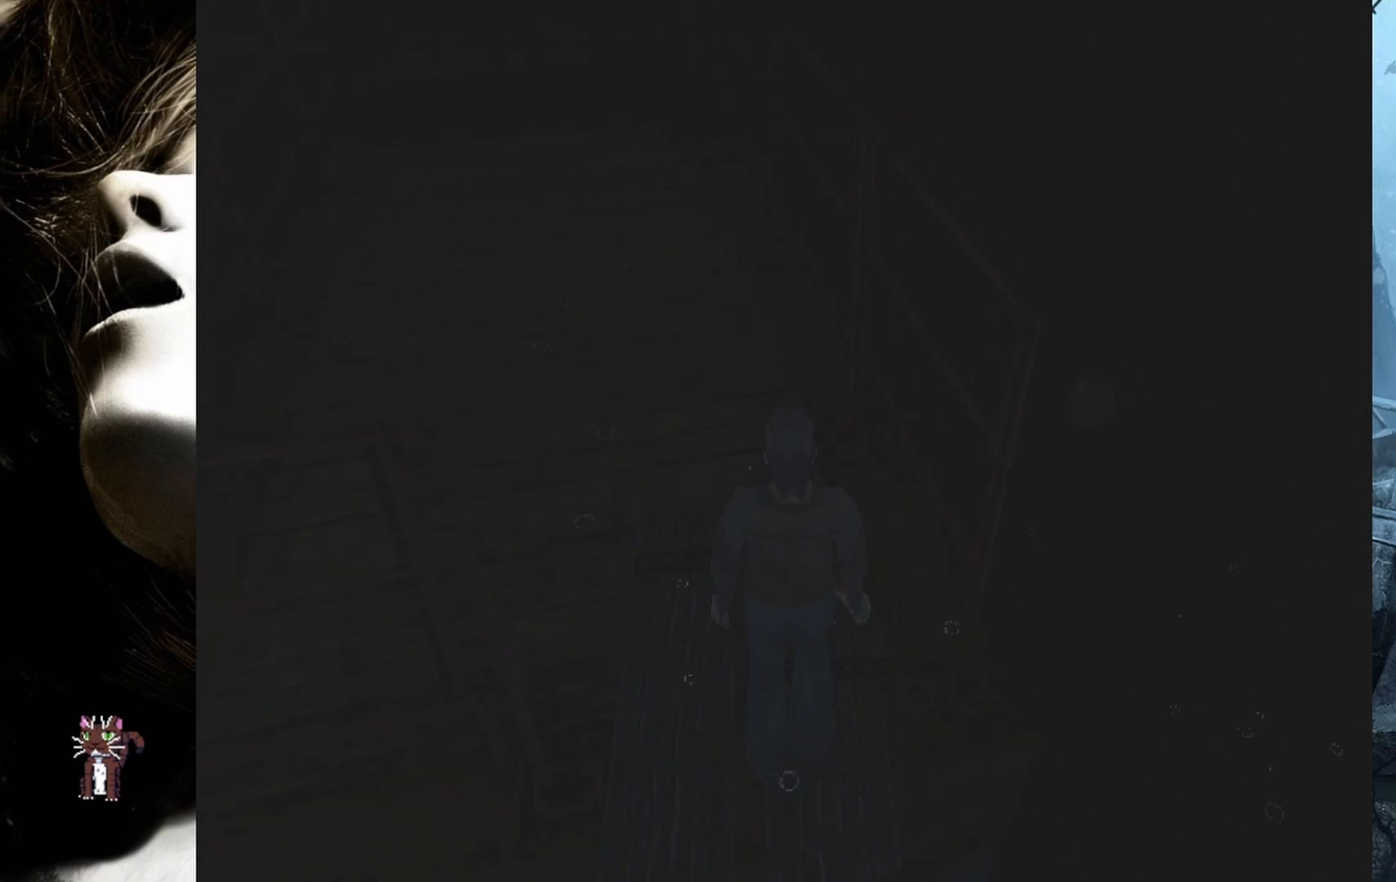
{"buttons": ["DPAD_UP"], "events": [[117, "DPAD_LEFT", "up"]]}
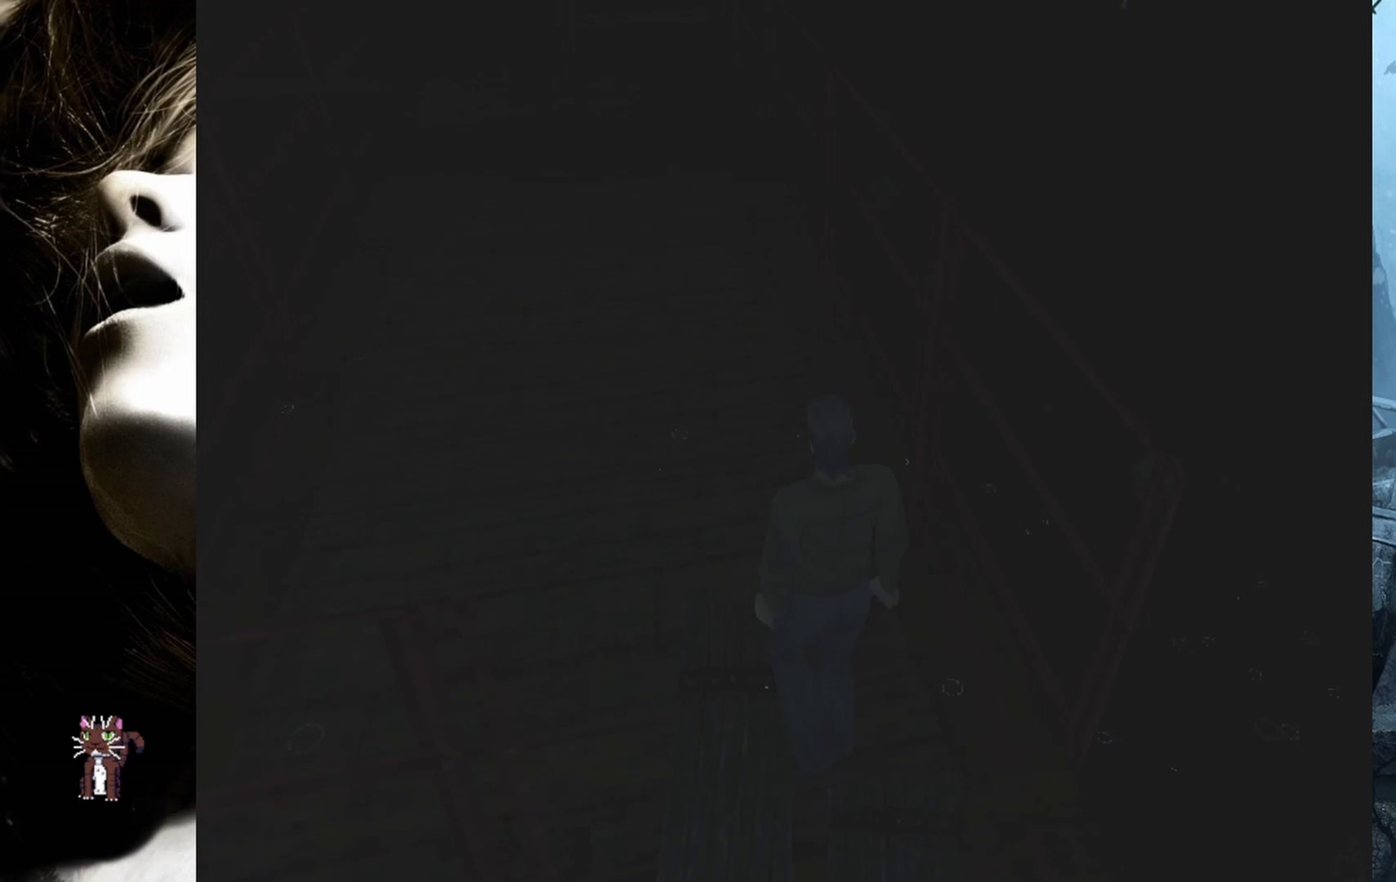
{"buttons": ["DPAD_UP"], "events": []}
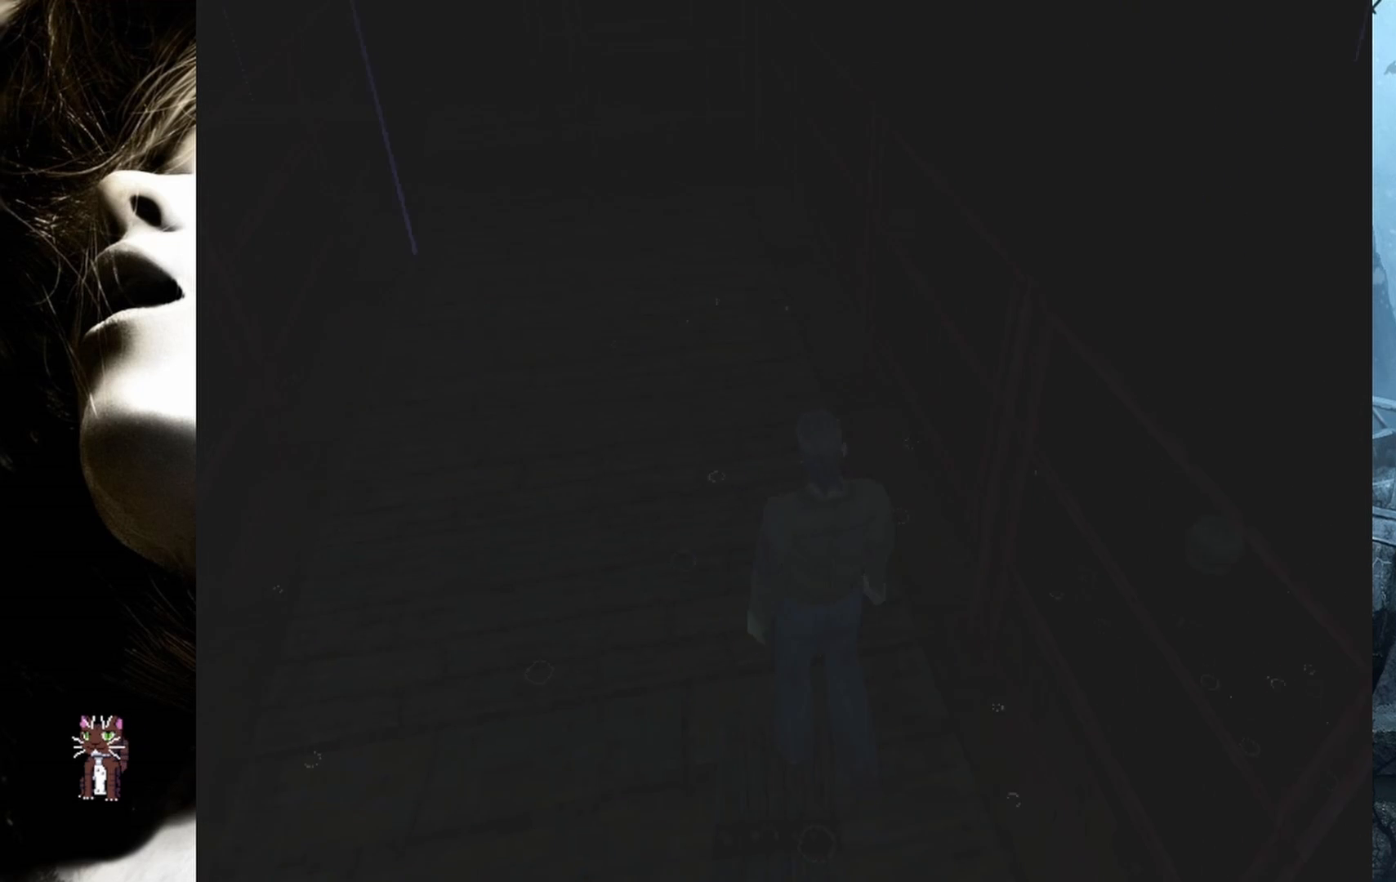
{"buttons": ["DPAD_UP"], "events": []}
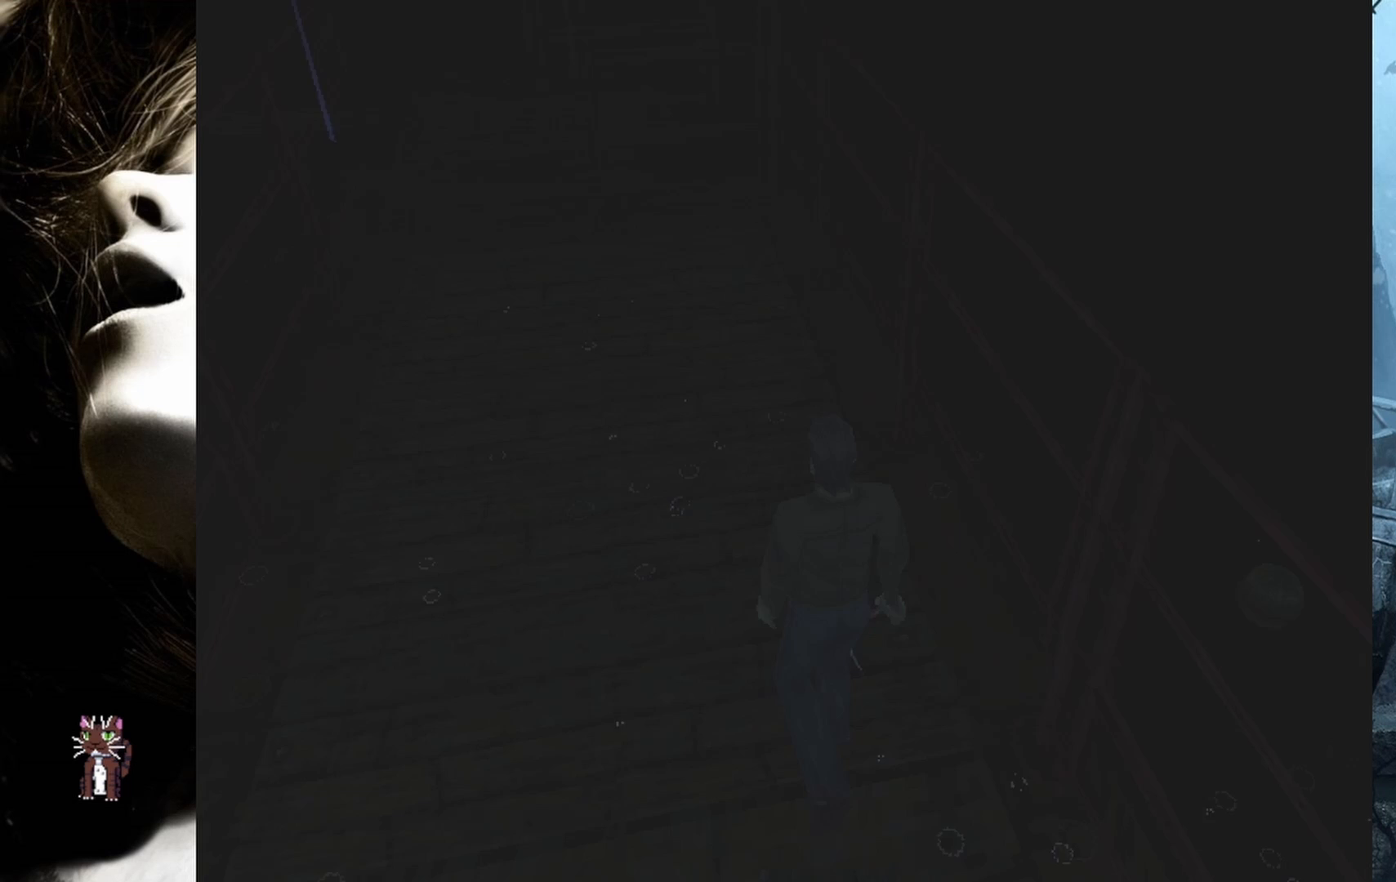
{"buttons": ["DPAD_UP"], "events": []}
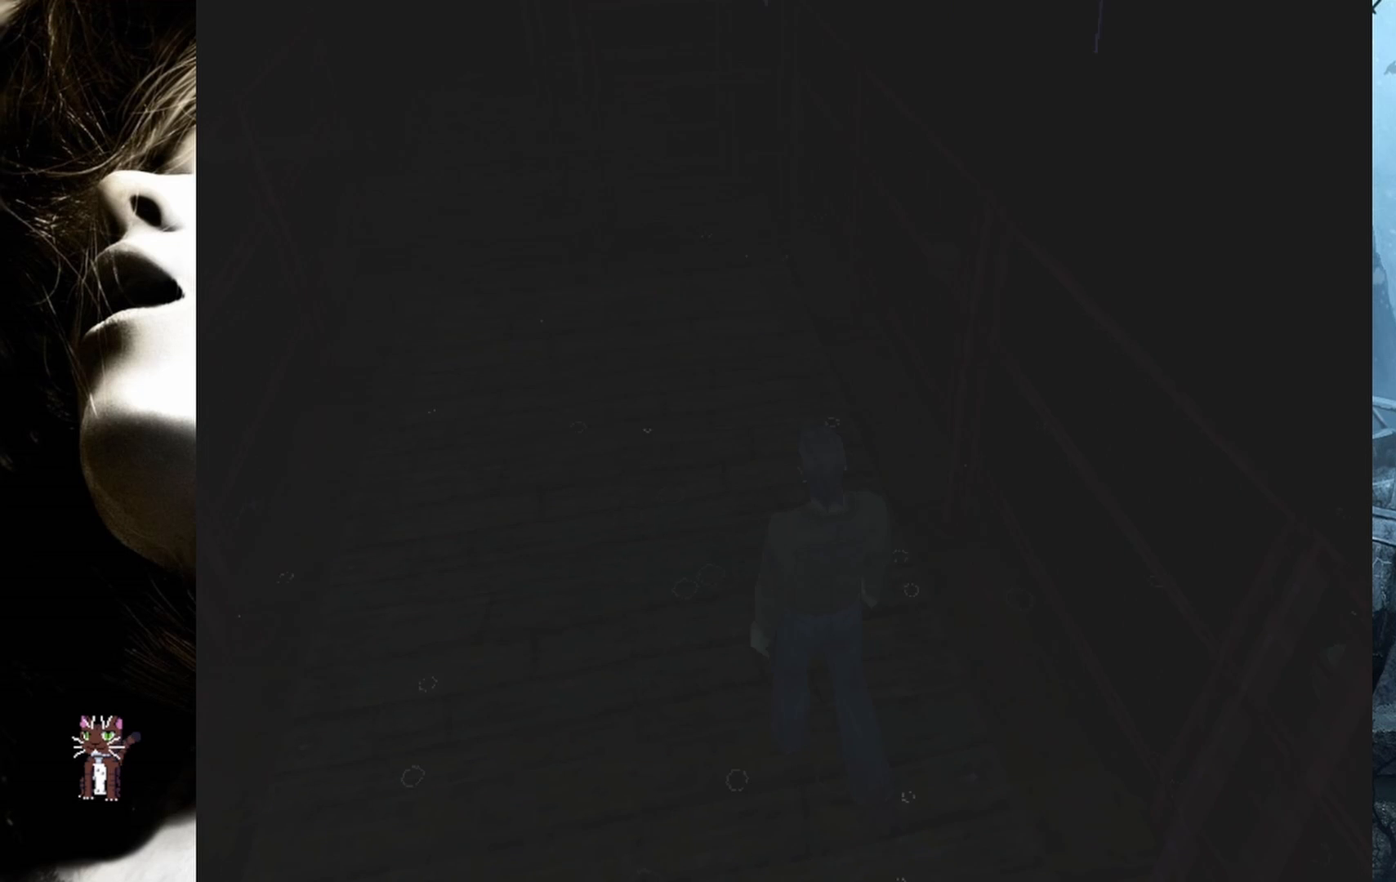
{"buttons": ["DPAD_UP"], "events": []}
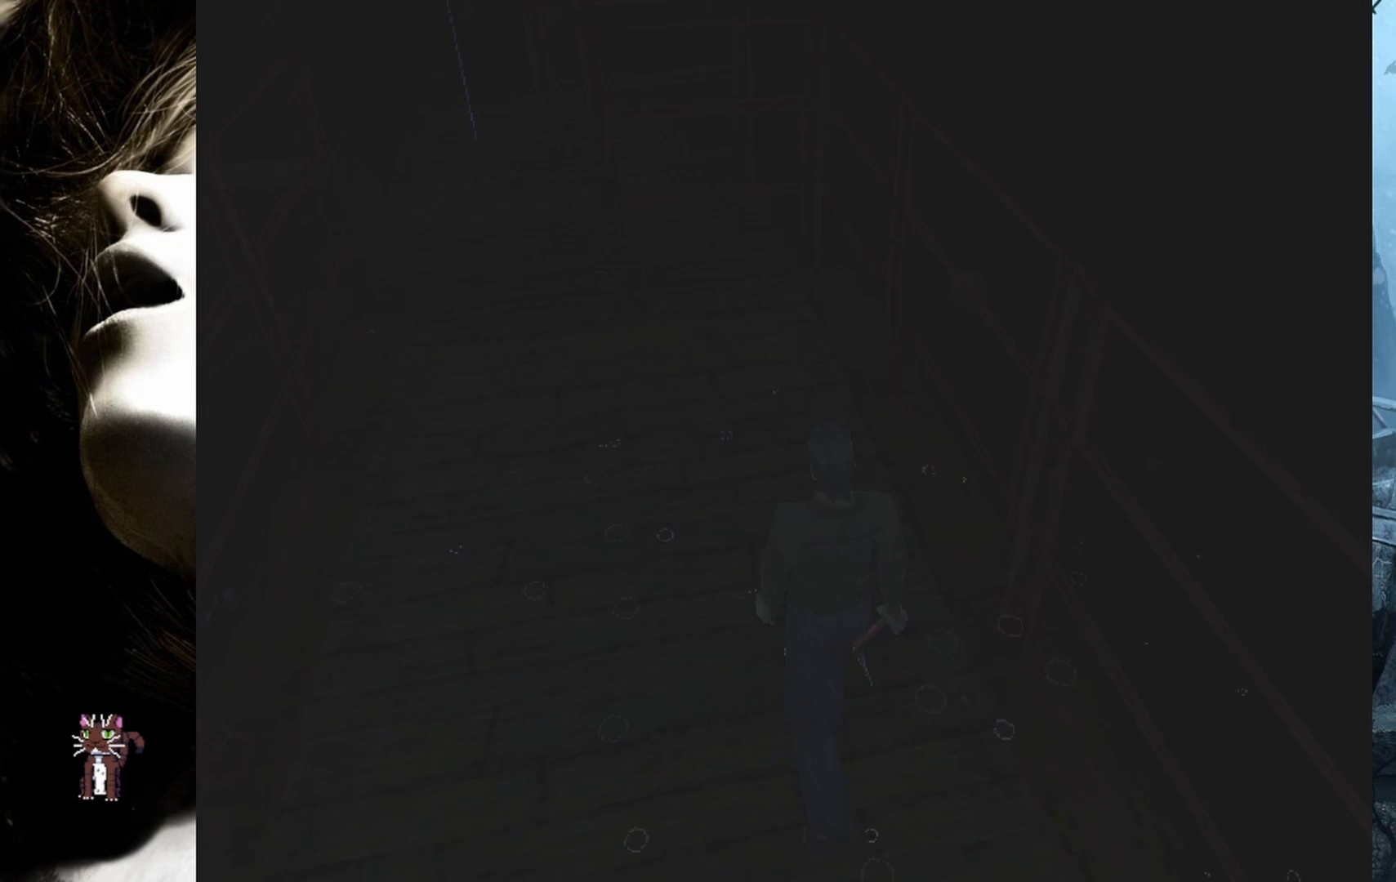
{"buttons": ["DPAD_UP"], "events": []}
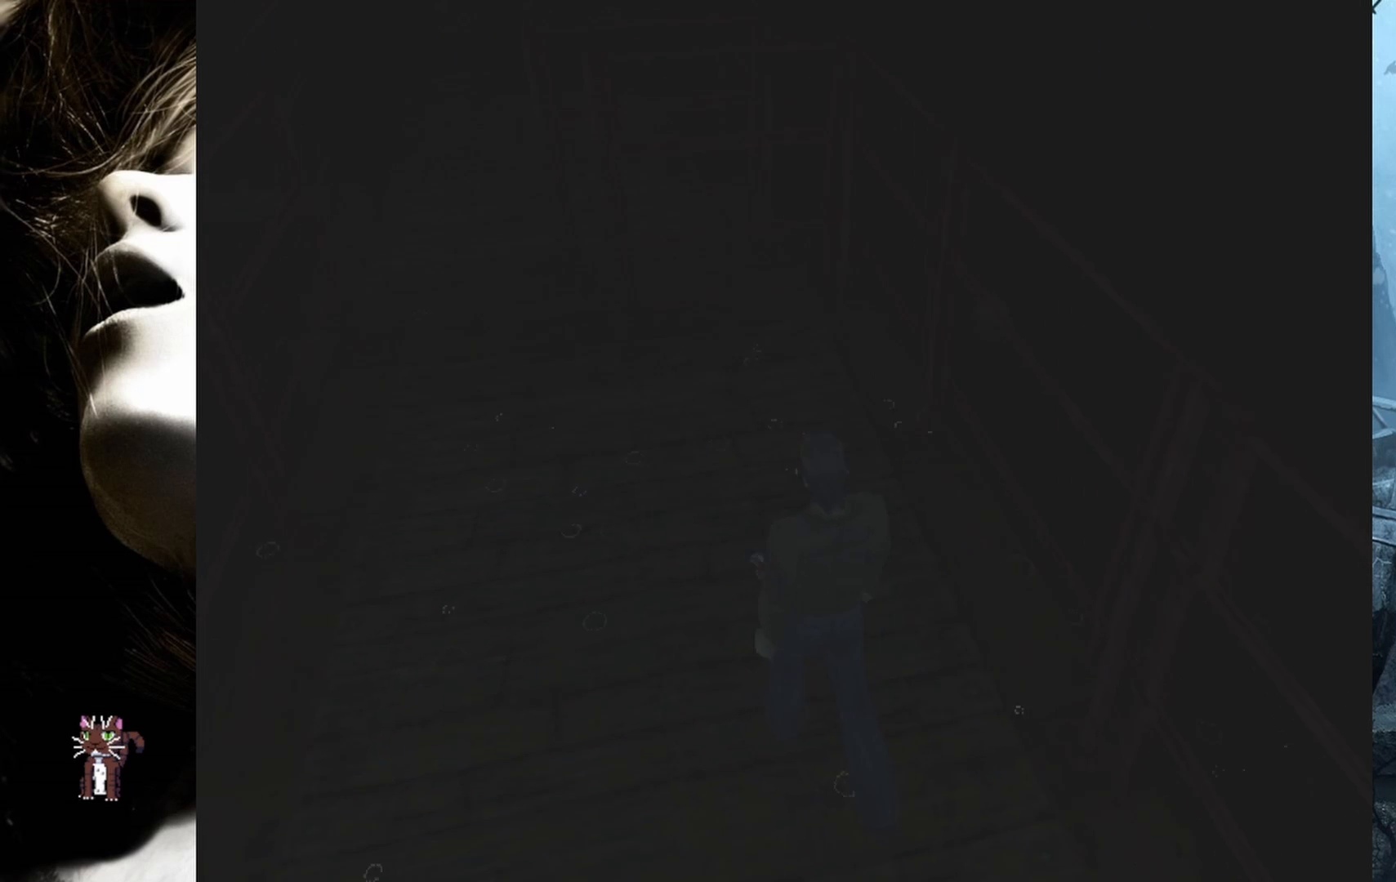
{"buttons": ["DPAD_UP"], "events": []}
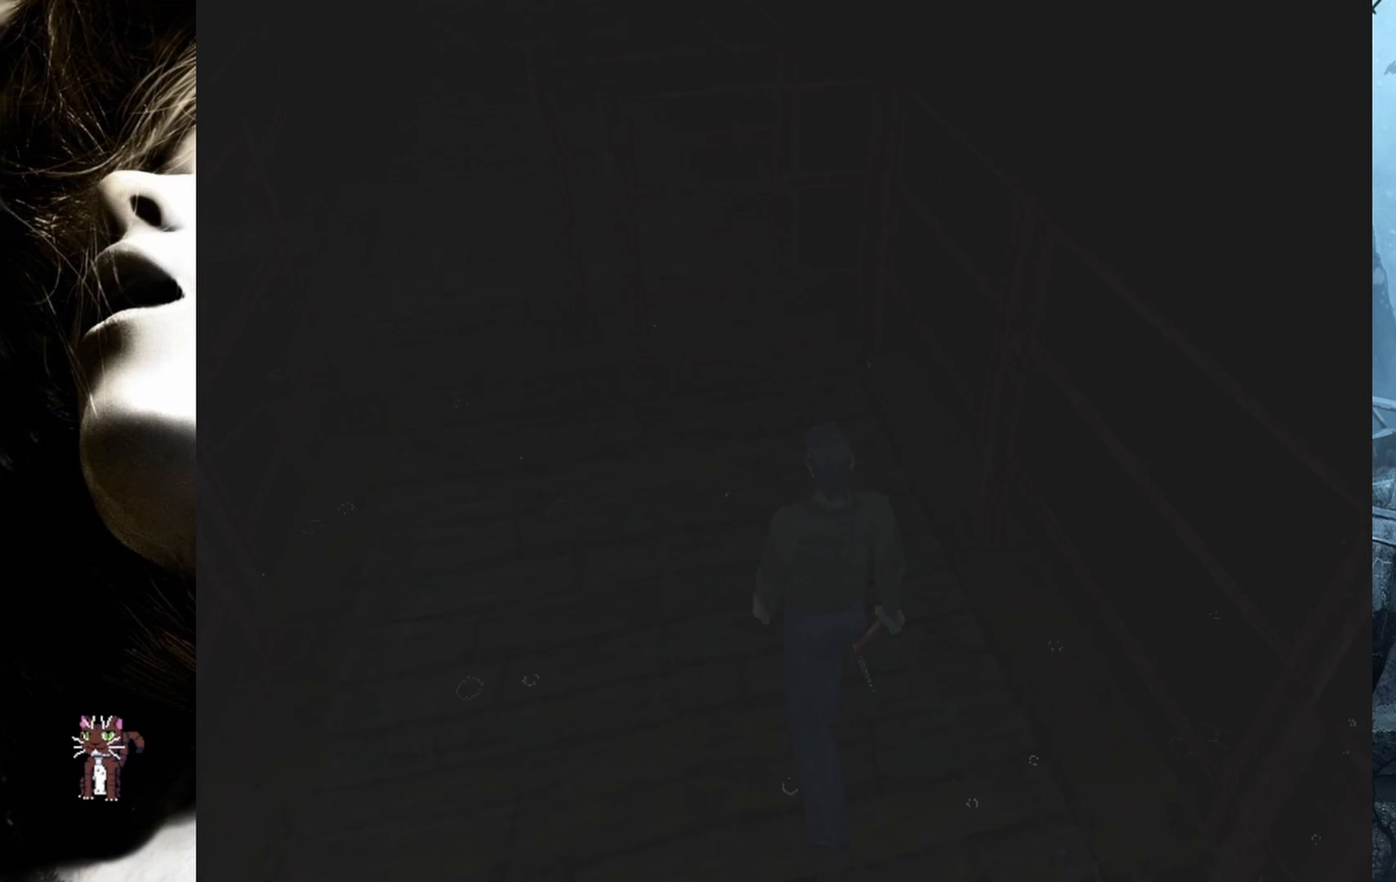
{"buttons": ["DPAD_UP"], "events": []}
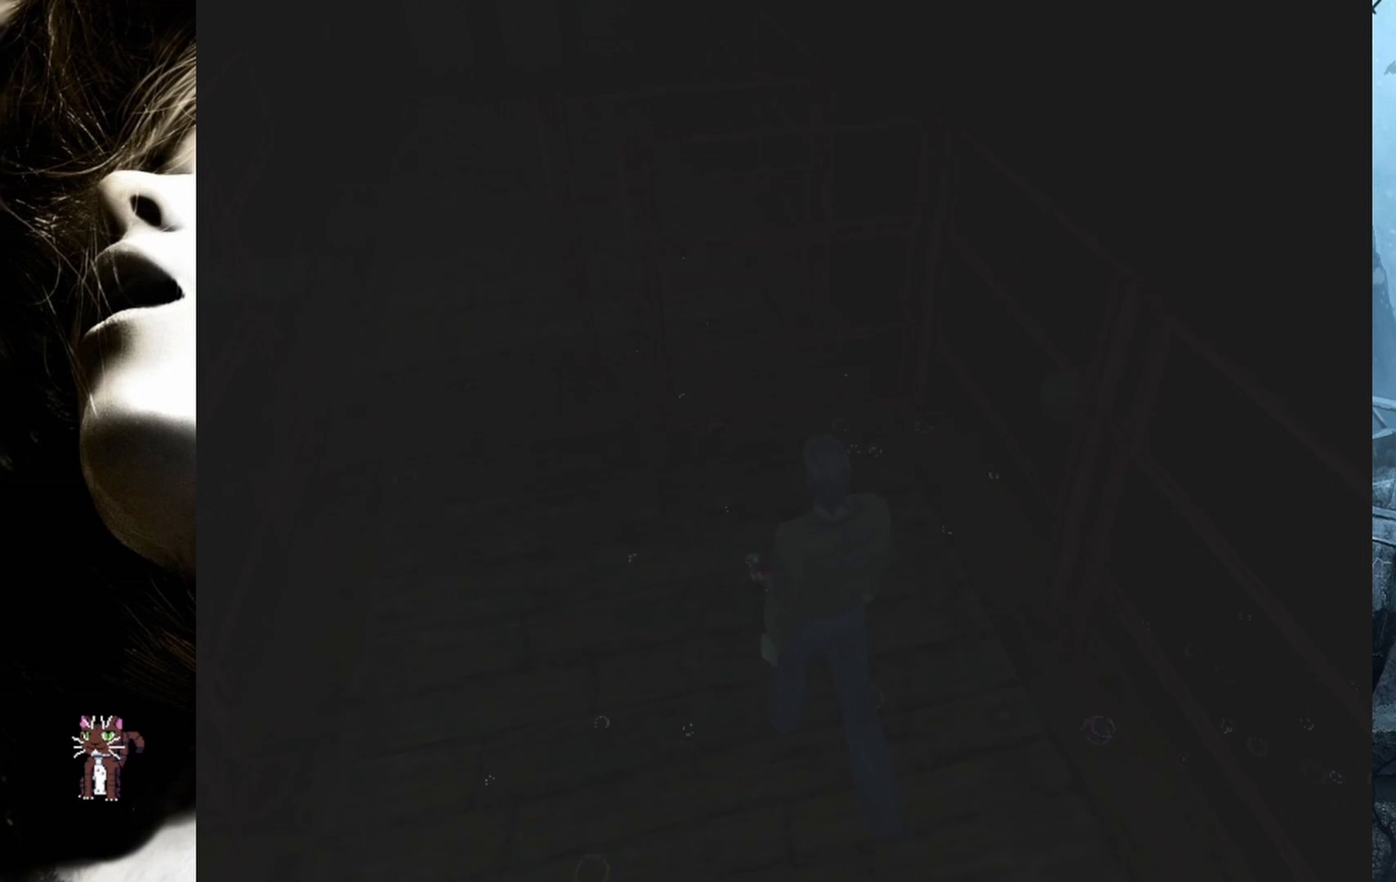
{"buttons": ["DPAD_UP"], "events": []}